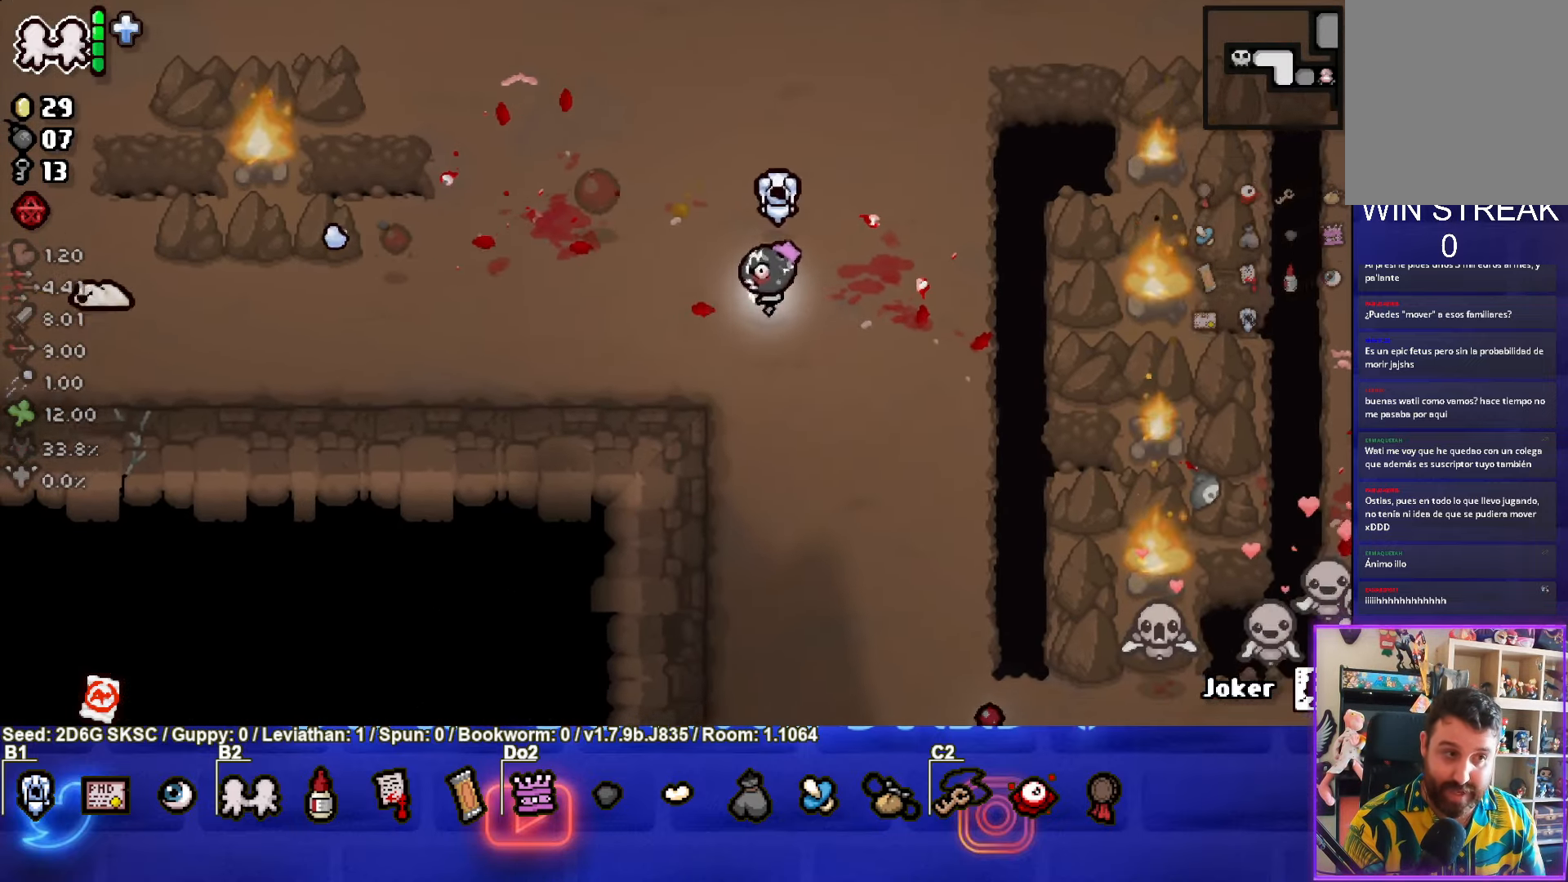
Gameplay with a controller (PlayStation layout); each line is a JSON object with the inputs held at the frame after it. "events" lists button and stick changes between this image and that frame as [ms after this image, input, new state], when the widget could be followed in between.
{"buttons": [], "left_stick": "left", "right_stick": "center", "events": [[50, "left_stick", "left"]]}
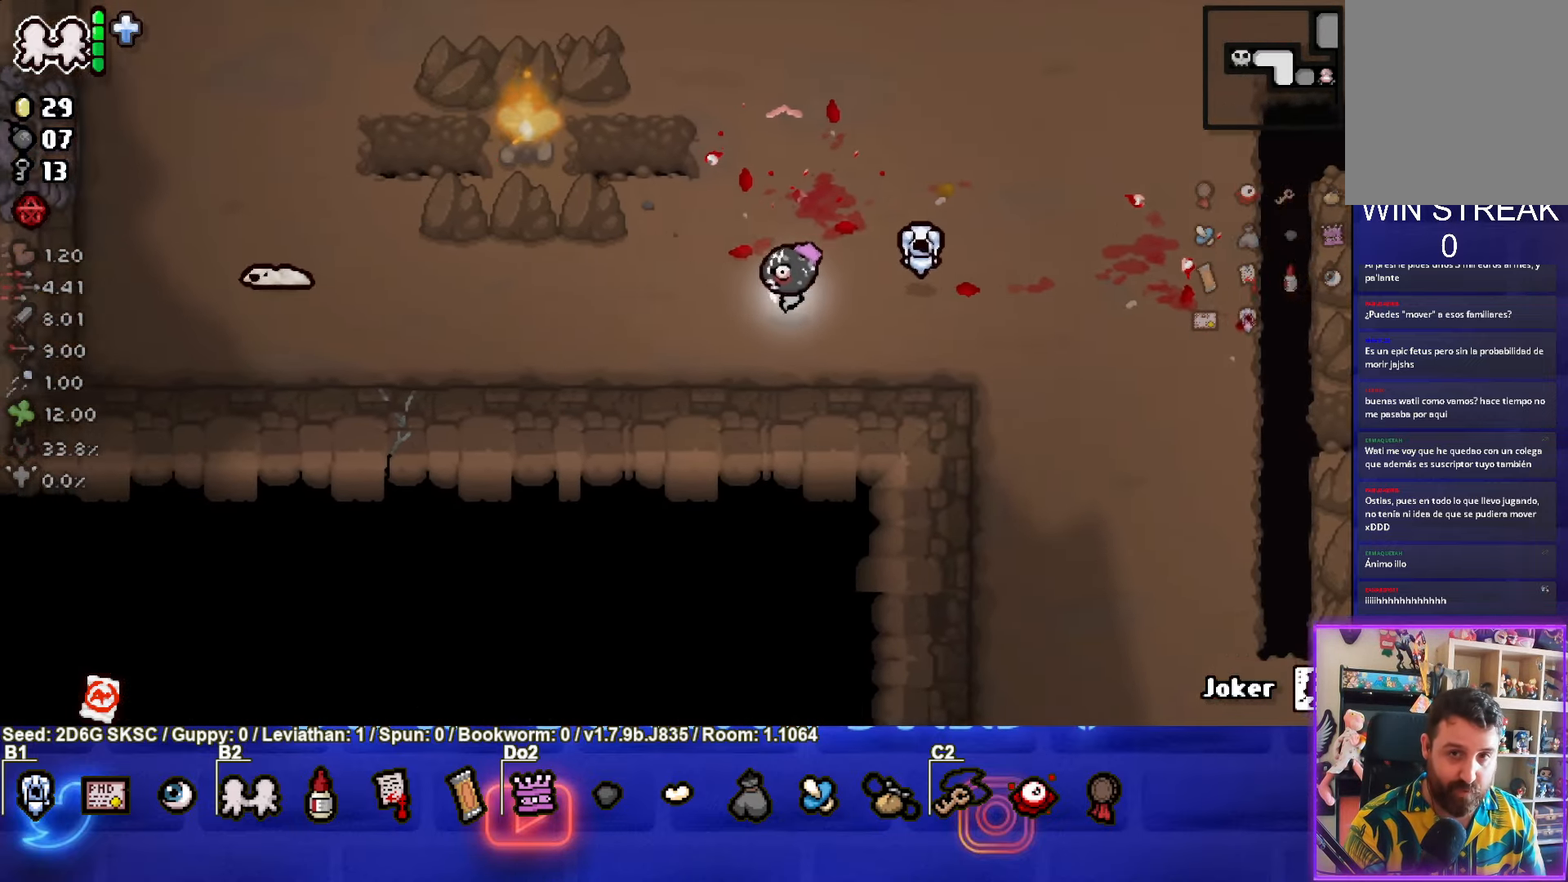
{"buttons": ["SQUARE"], "left_stick": "left", "right_stick": "center", "events": [[333, "SQUARE", "down"]]}
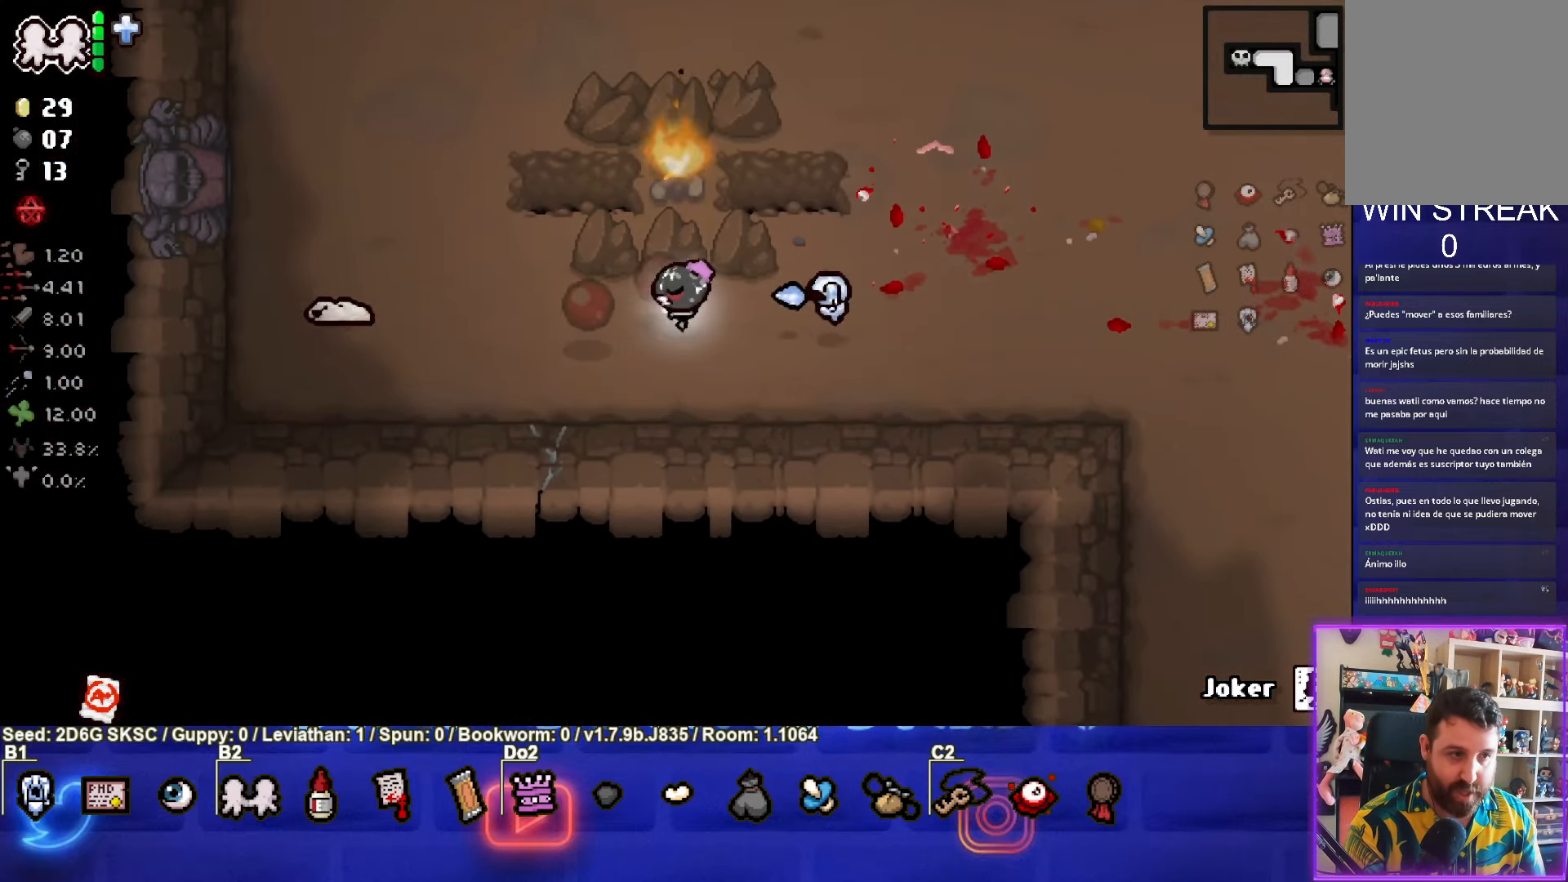
{"buttons": ["SQUARE"], "left_stick": "up-left", "right_stick": "center", "events": [[350, "left_stick", "up-left"]]}
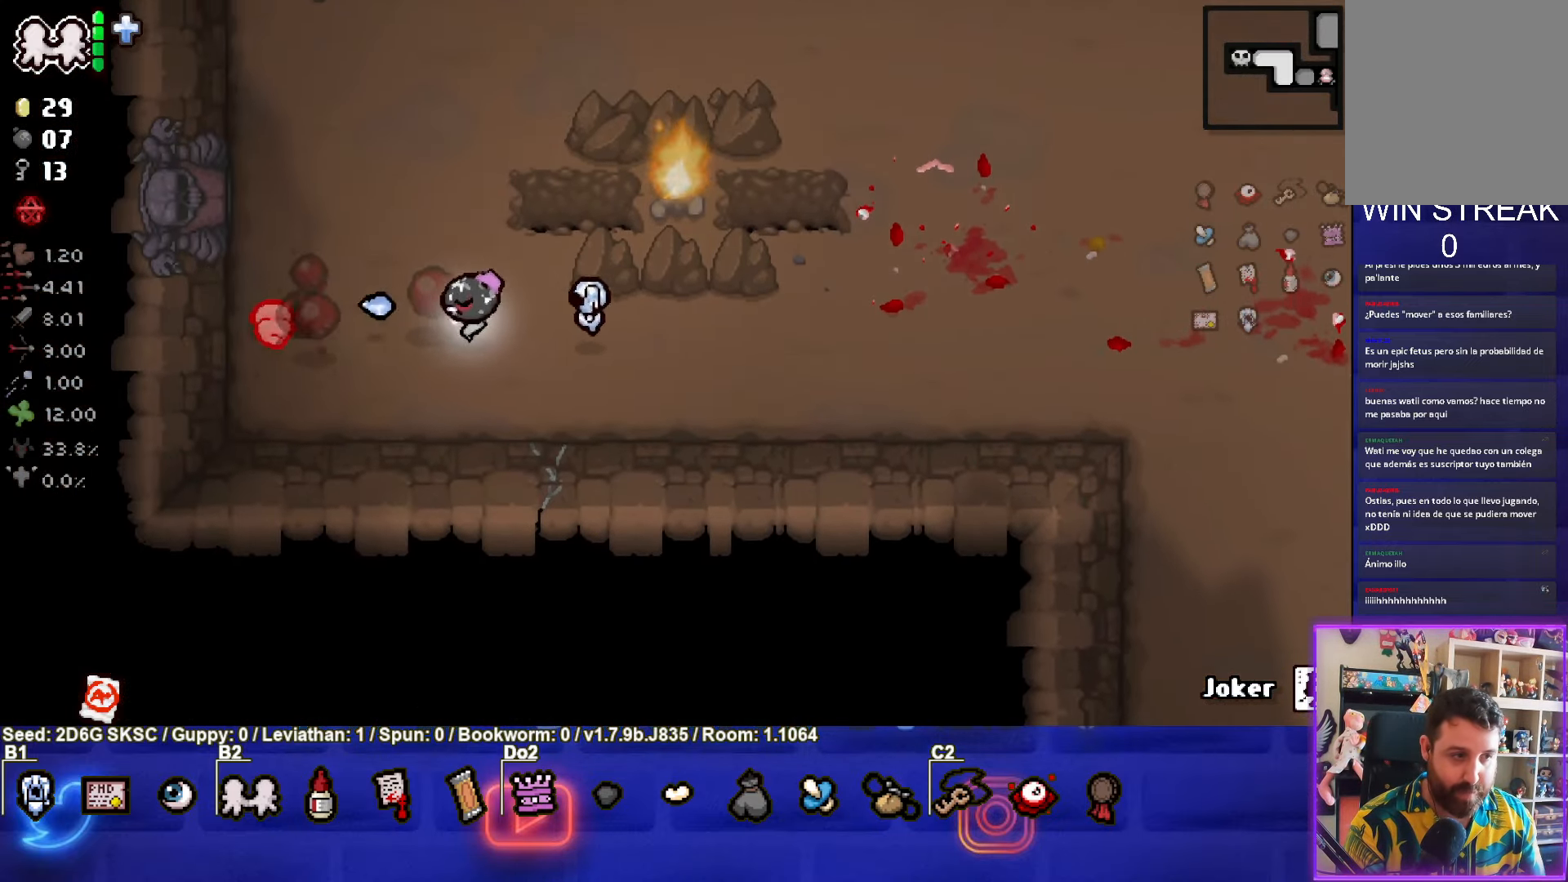
{"buttons": [], "left_stick": "up-left", "right_stick": "center", "events": [[233, "SQUARE", "up"]]}
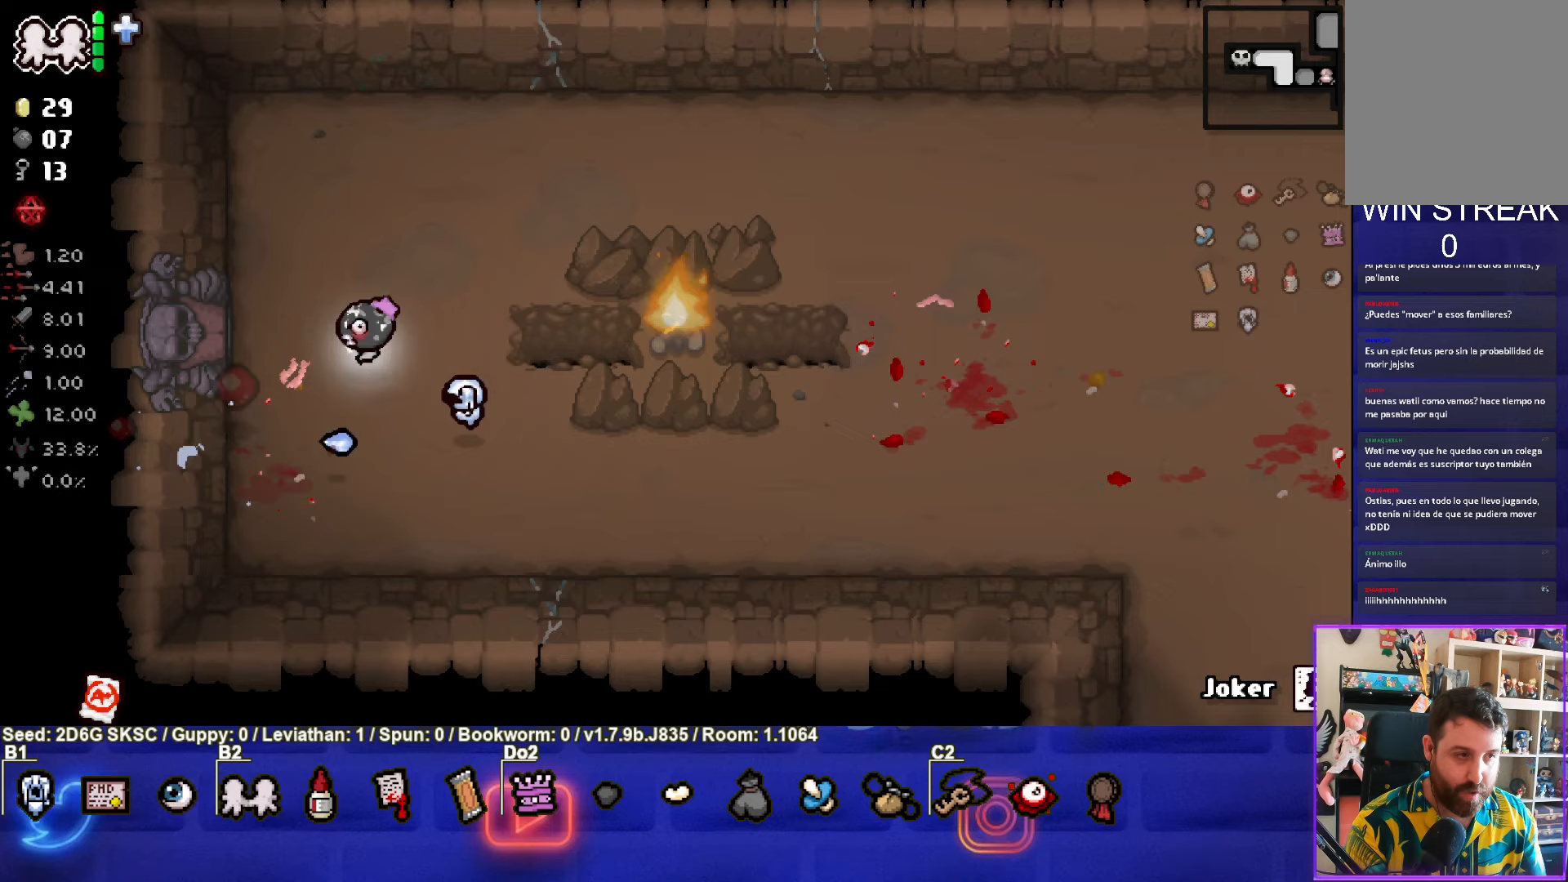
{"buttons": [], "left_stick": "right", "right_stick": "center", "events": [[417, "left_stick", "right"]]}
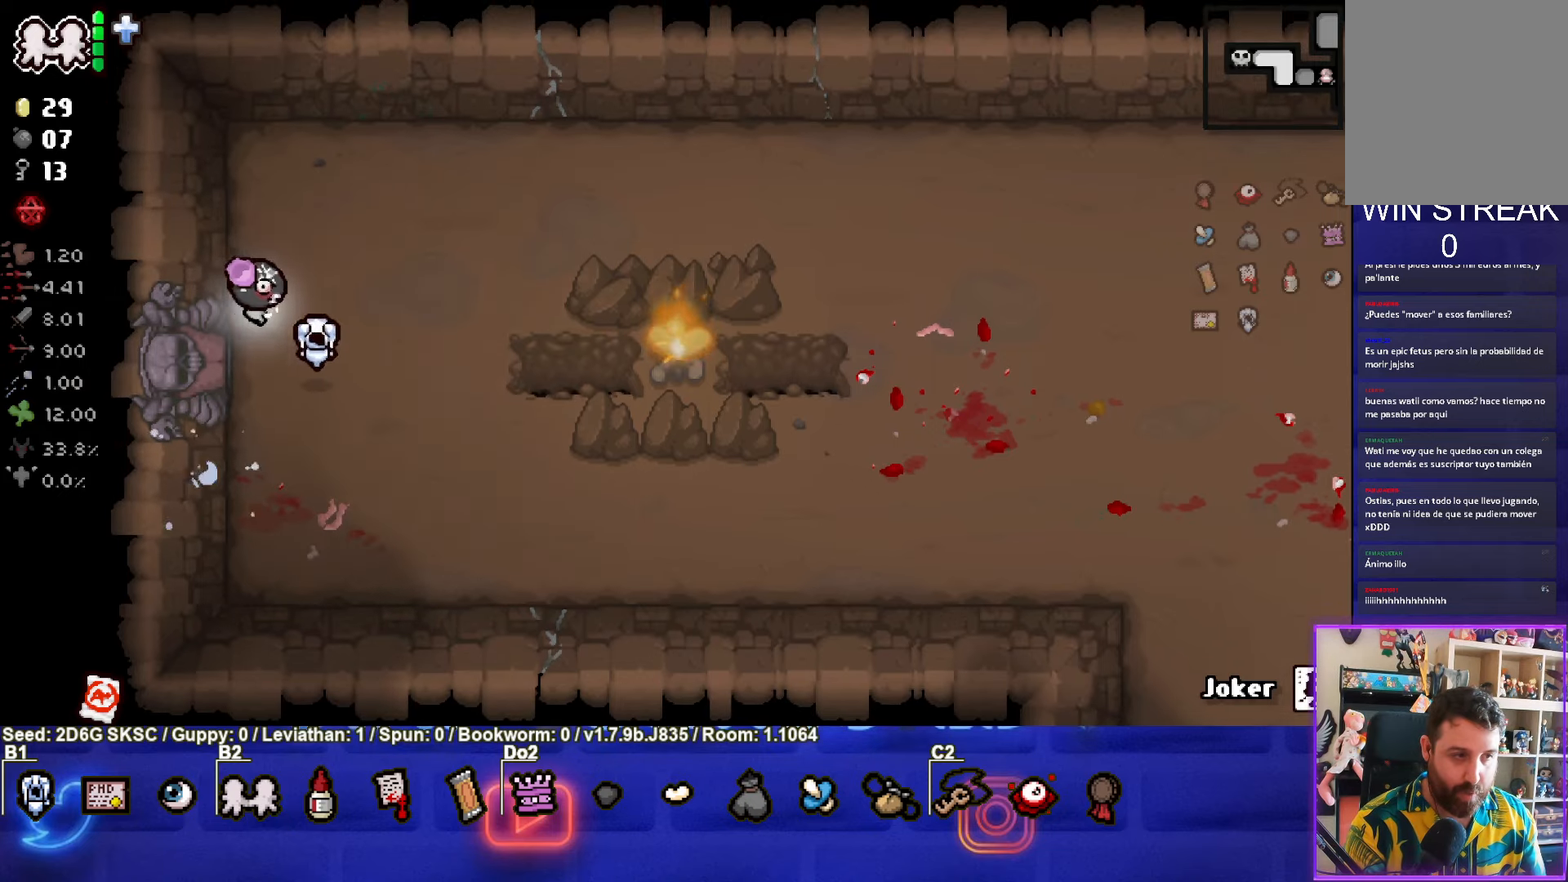
{"buttons": [], "left_stick": "down-right", "right_stick": "center", "events": [[83, "left_stick", "down-right"]]}
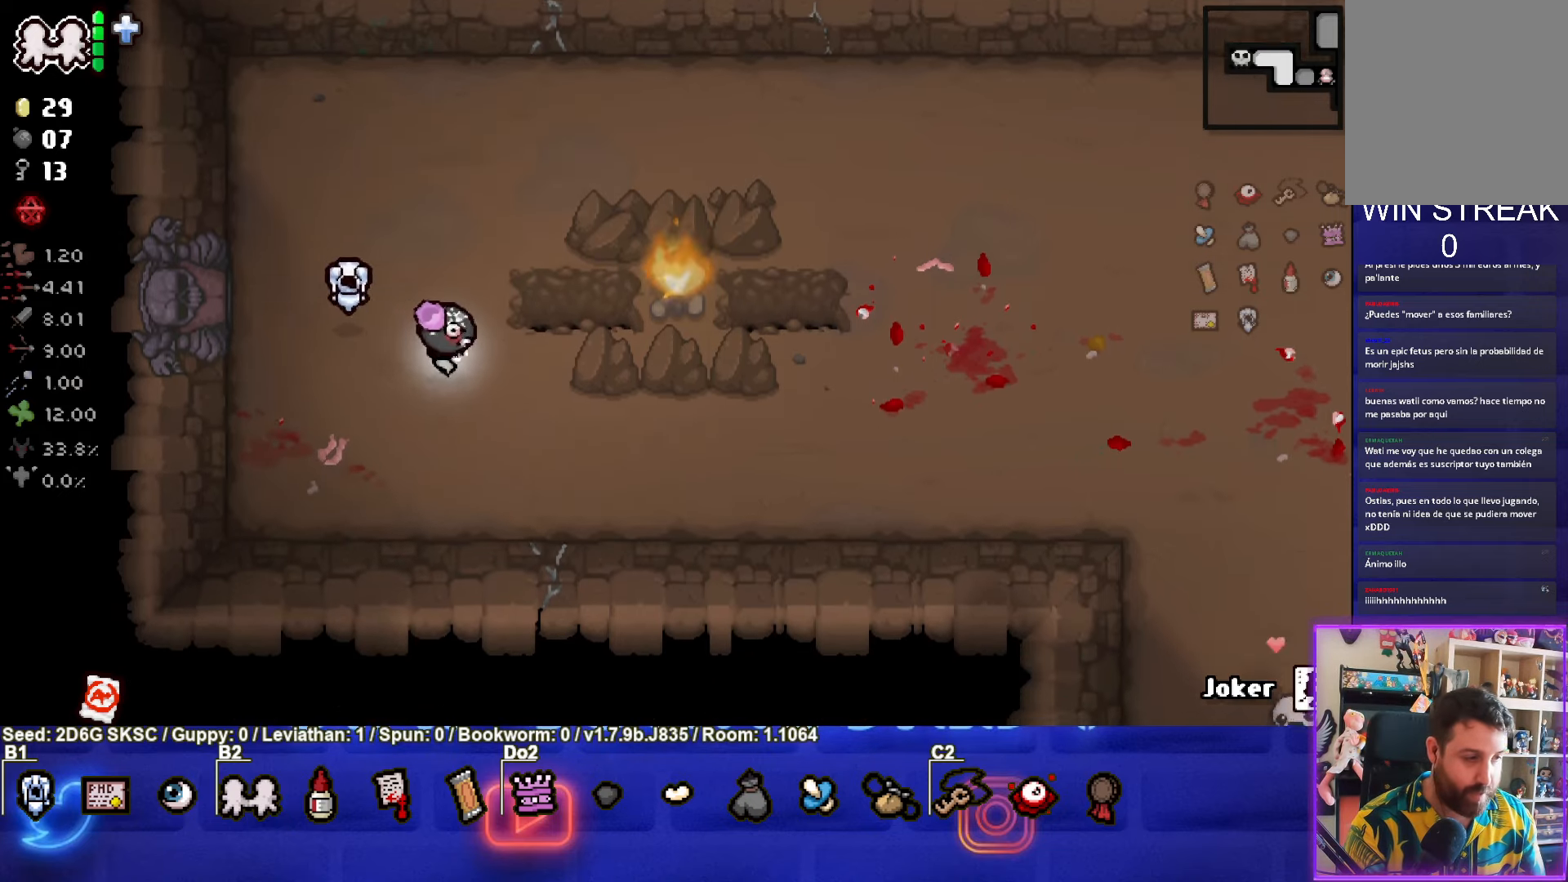
{"buttons": [], "left_stick": "right", "right_stick": "center", "events": [[233, "left_stick", "right"]]}
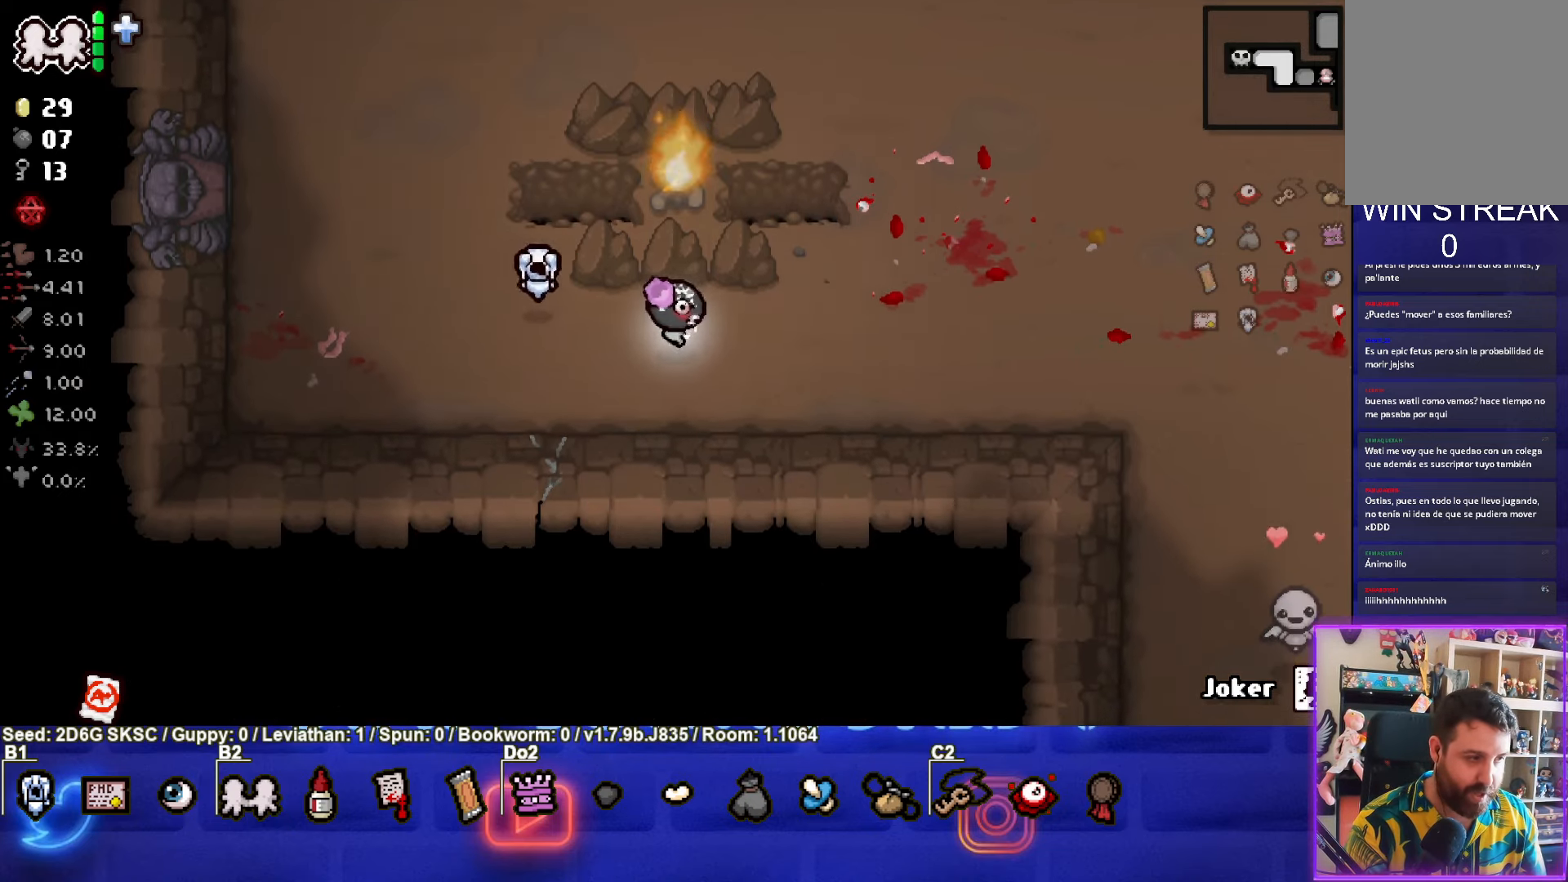
{"buttons": [], "left_stick": "right", "right_stick": "center", "events": [[233, "CIRCLE", "down"], [433, "CIRCLE", "up"]]}
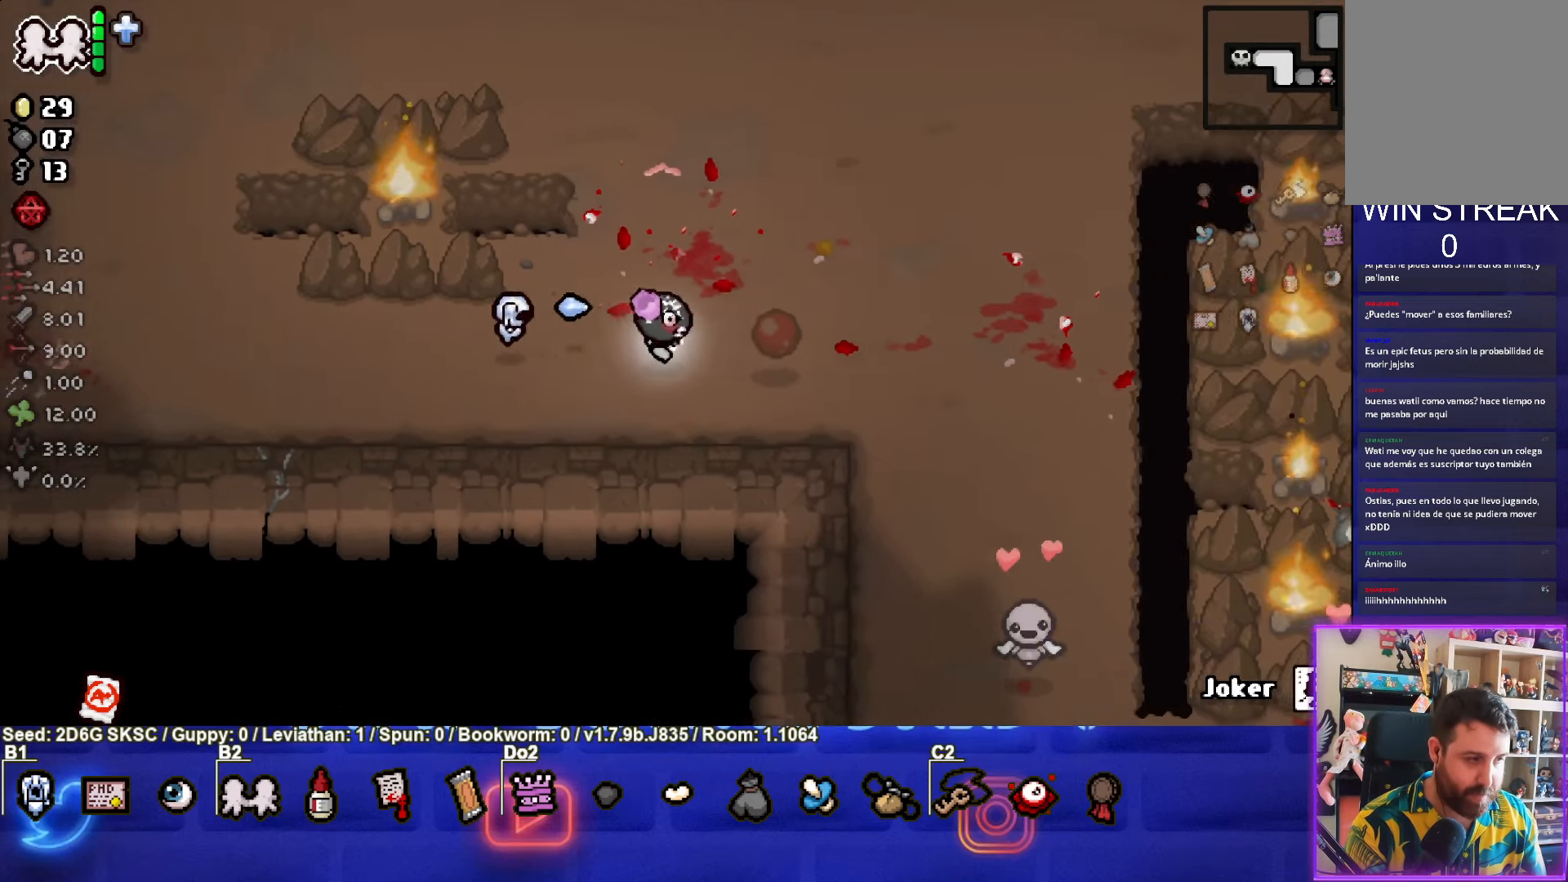
{"buttons": [], "left_stick": "down-right", "right_stick": "center", "events": [[33, "CIRCLE", "down"], [133, "left_stick", "down-right"], [233, "CIRCLE", "up"], [317, "CIRCLE", "down"], [500, "CIRCLE", "up"]]}
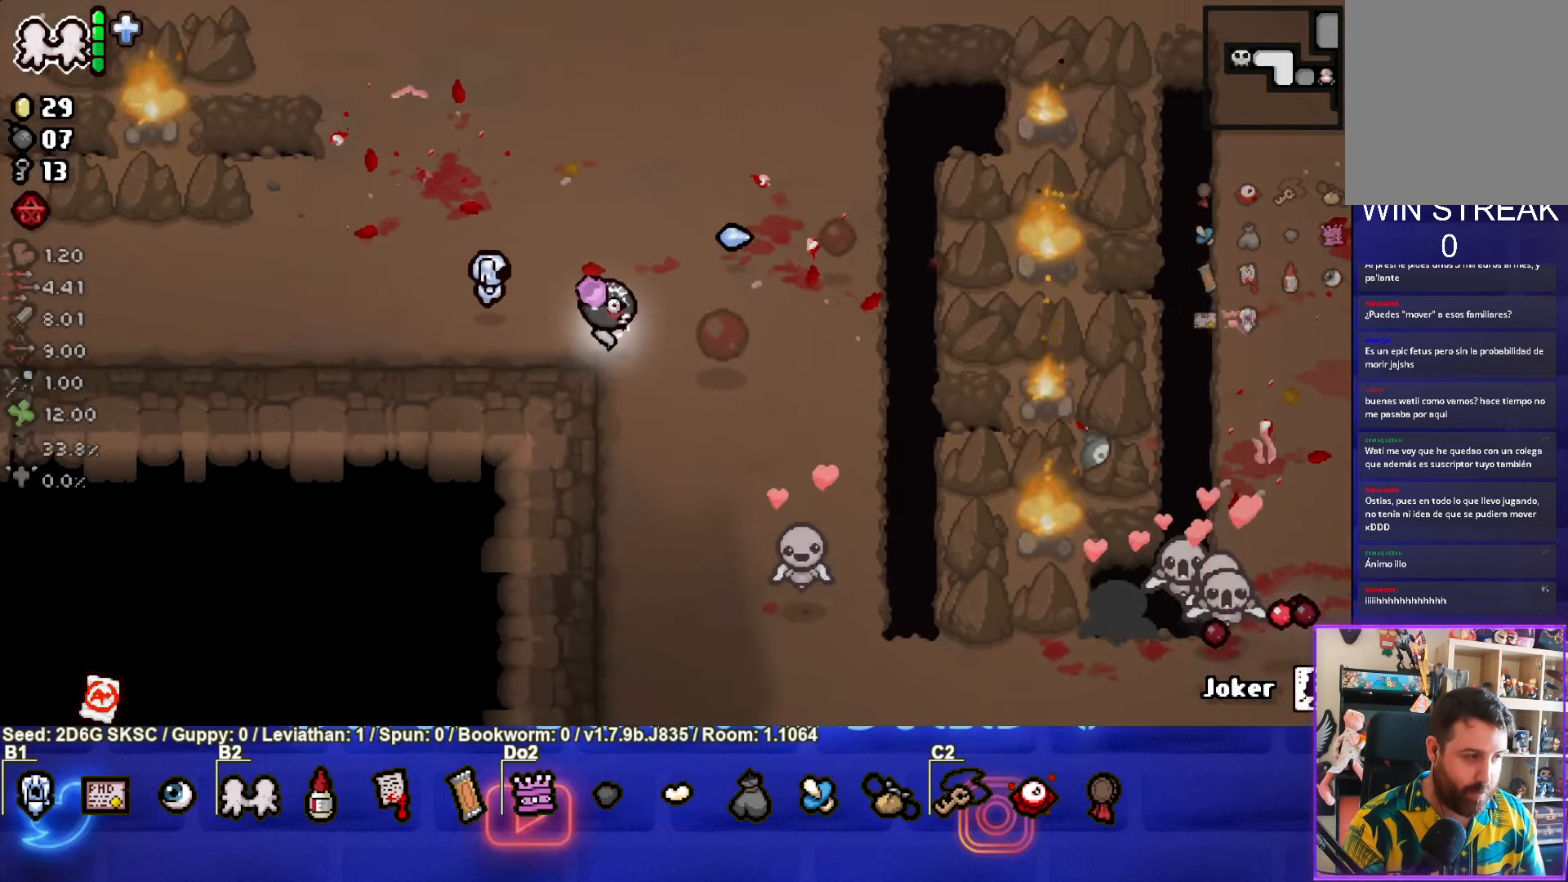
{"buttons": ["CIRCLE"], "left_stick": "down-right", "right_stick": "center", "events": [[67, "CIRCLE", "down"], [167, "left_stick", "center"], [250, "CIRCLE", "up"], [317, "CIRCLE", "down"], [333, "left_stick", "down-right"]]}
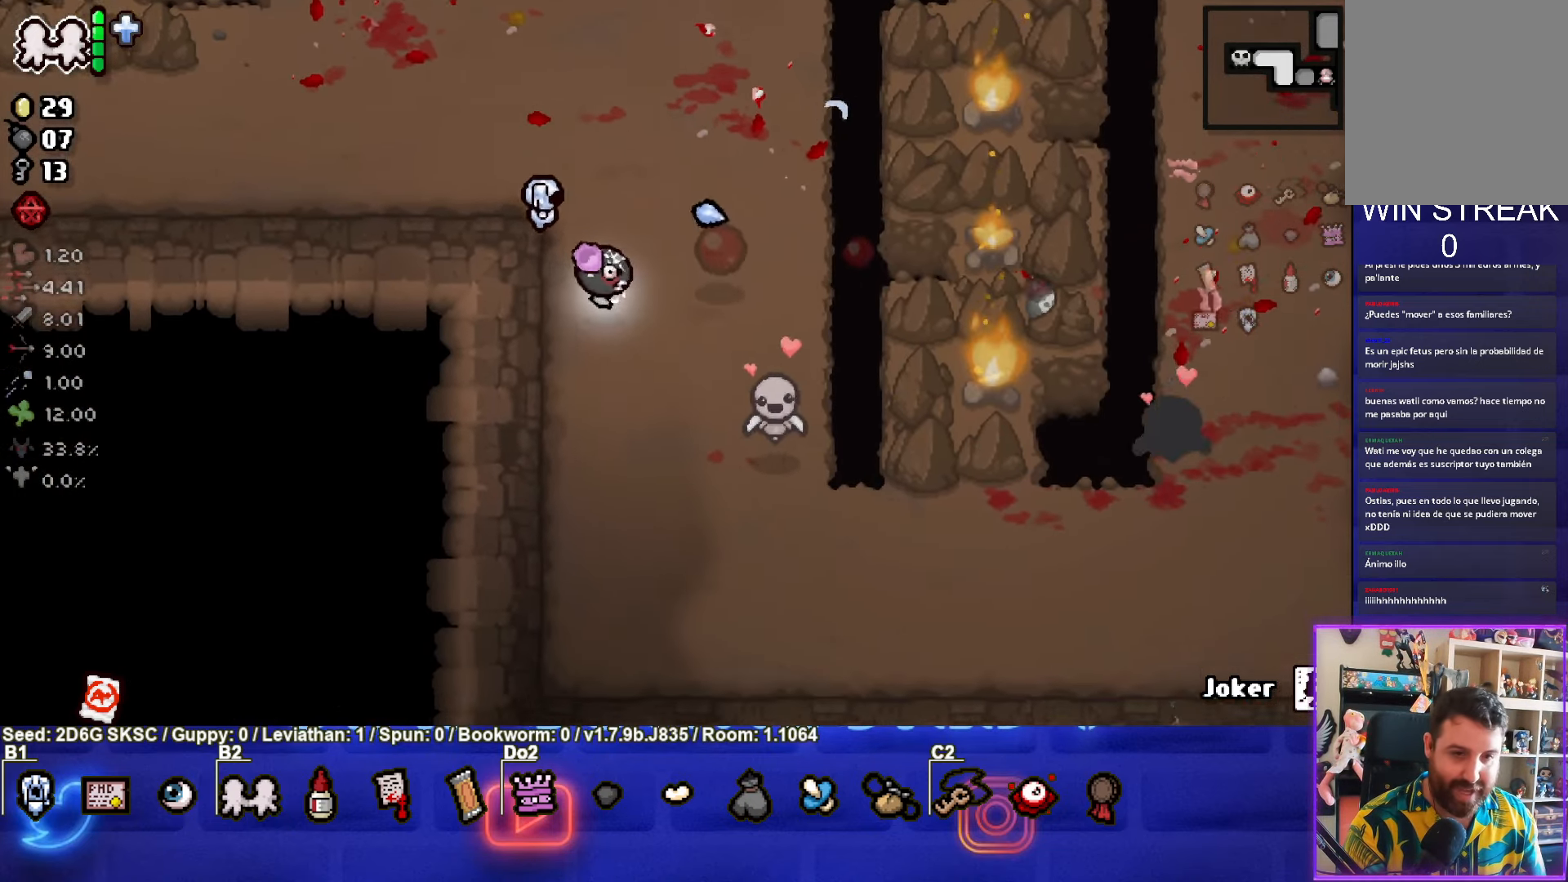
{"buttons": [], "left_stick": "down-right", "right_stick": "center", "events": [[50, "CIRCLE", "up"], [133, "CIRCLE", "down"], [333, "CIRCLE", "up"]]}
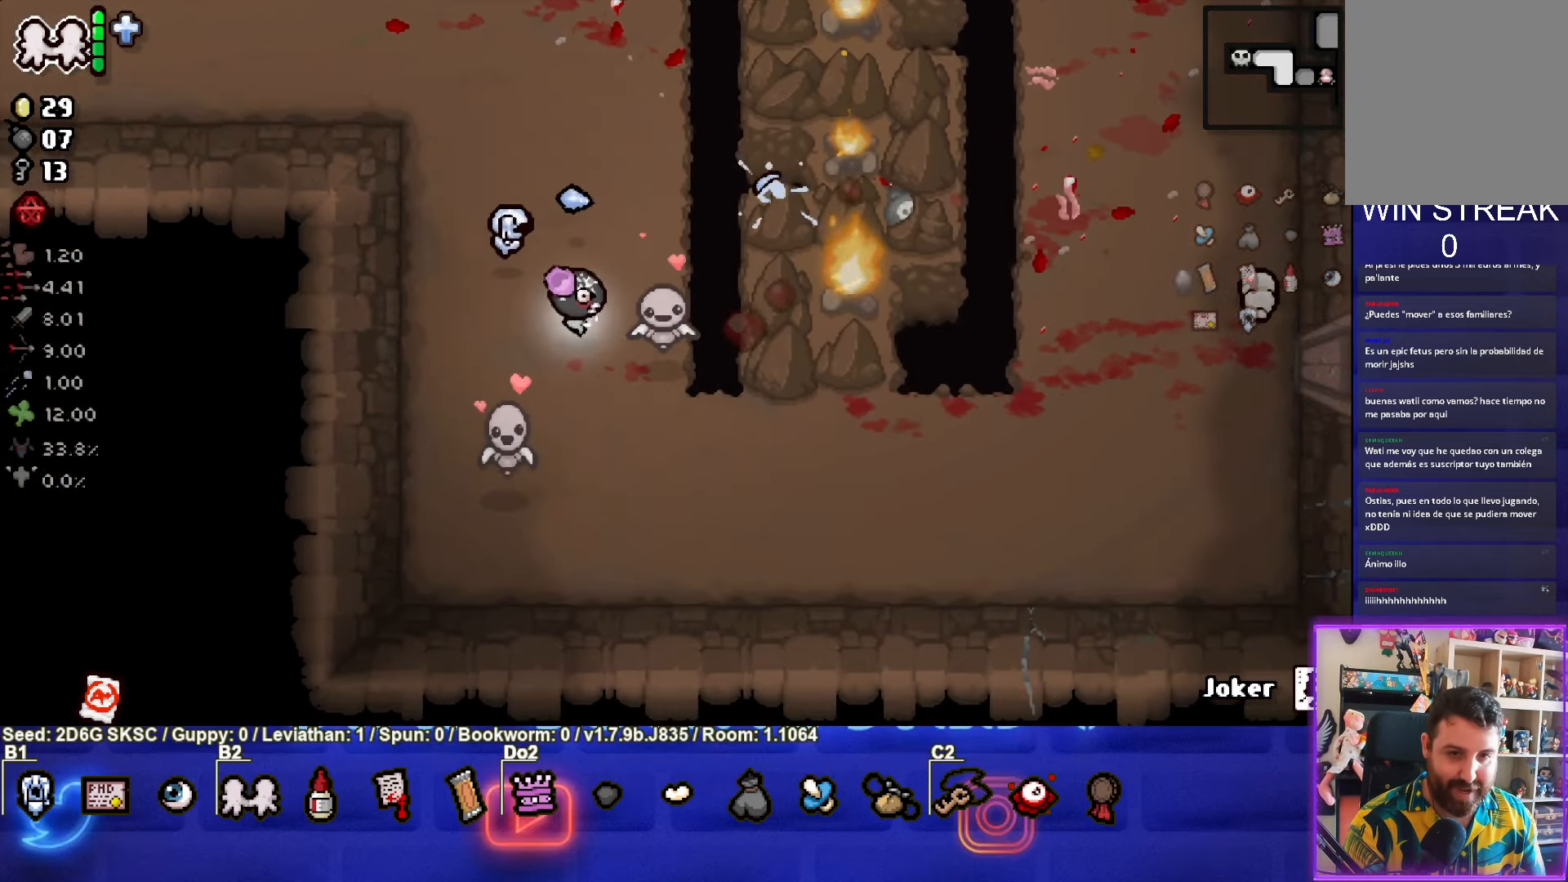
{"buttons": ["CIRCLE"], "left_stick": "down-right", "right_stick": "center", "events": [[100, "CIRCLE", "down"], [133, "CIRCLE", "up"], [200, "left_stick", "left"], [317, "left_stick", "up-right"], [383, "left_stick", "down-right"], [483, "CIRCLE", "down"]]}
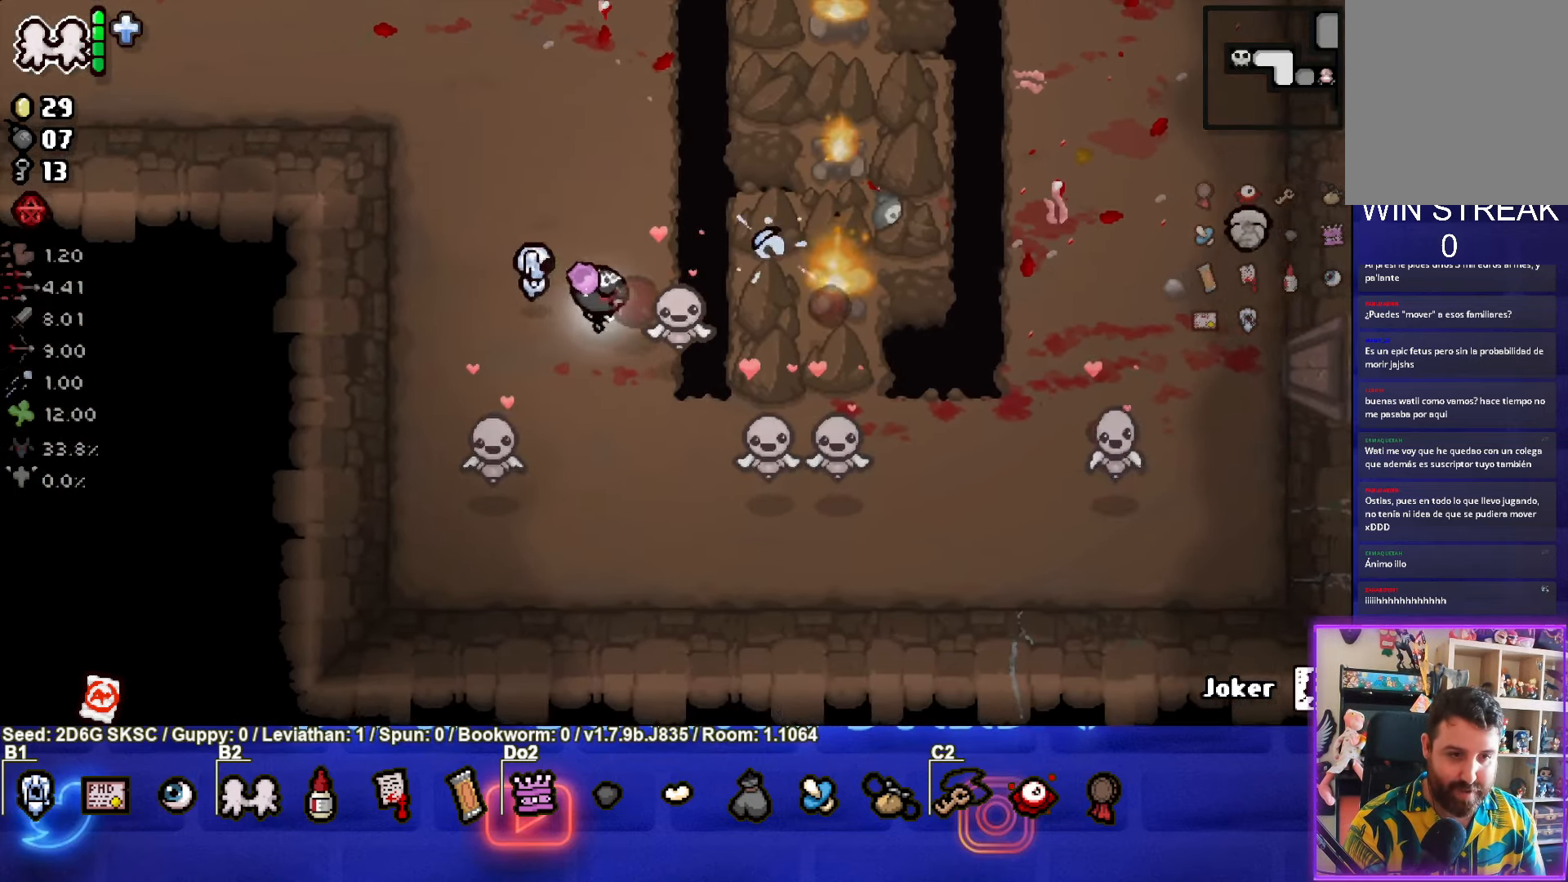
{"buttons": [], "left_stick": "right", "right_stick": "center", "events": [[300, "CIRCLE", "up"], [417, "left_stick", "right"]]}
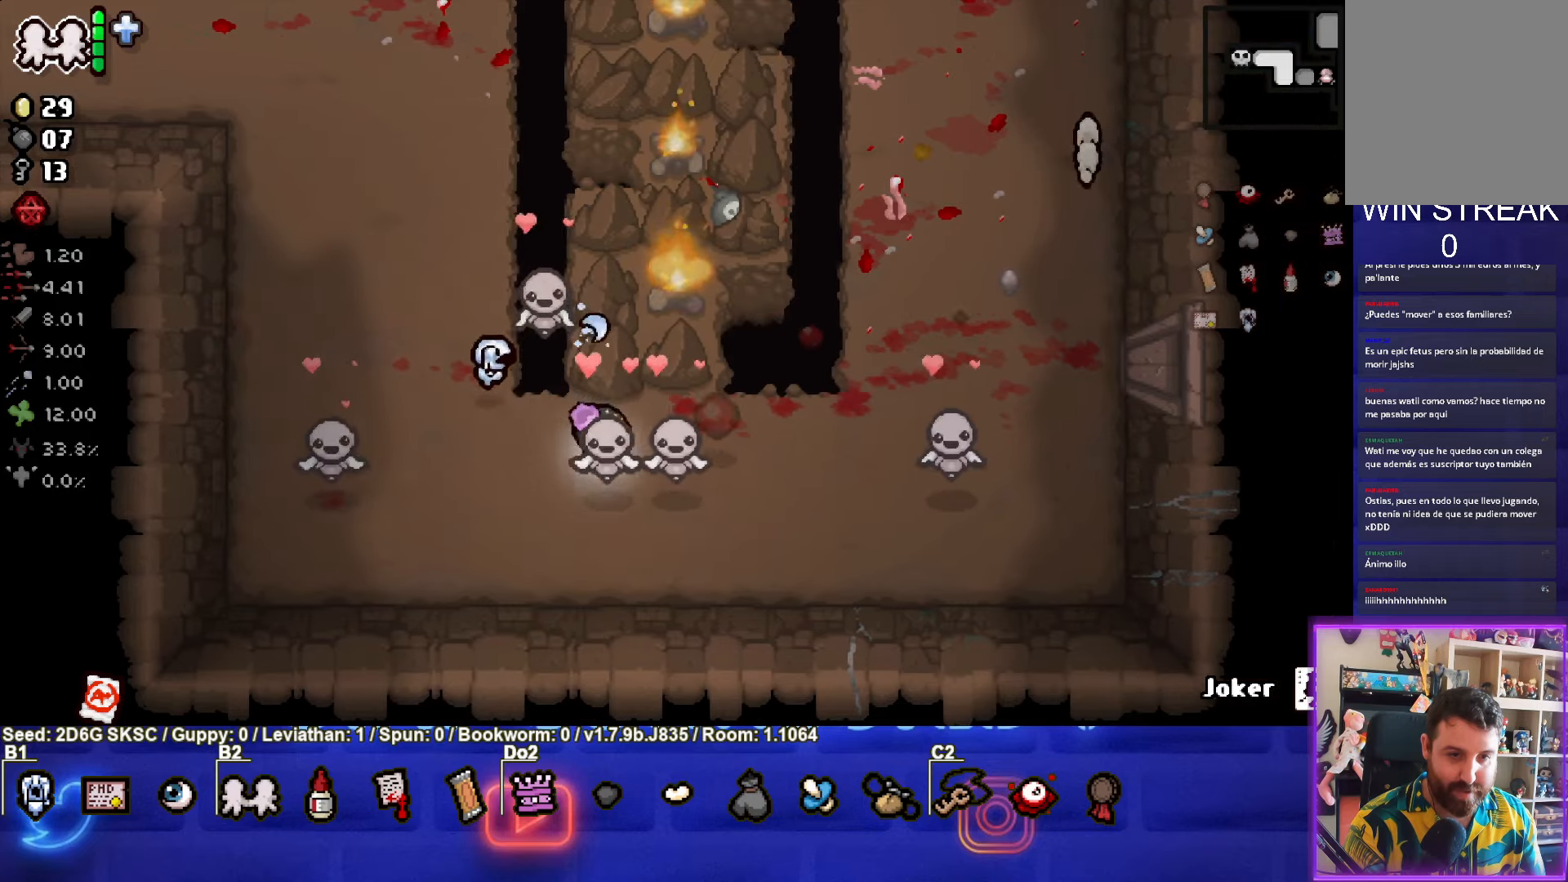
{"buttons": [], "left_stick": "up-right", "right_stick": "center", "events": [[267, "left_stick", "up-right"]]}
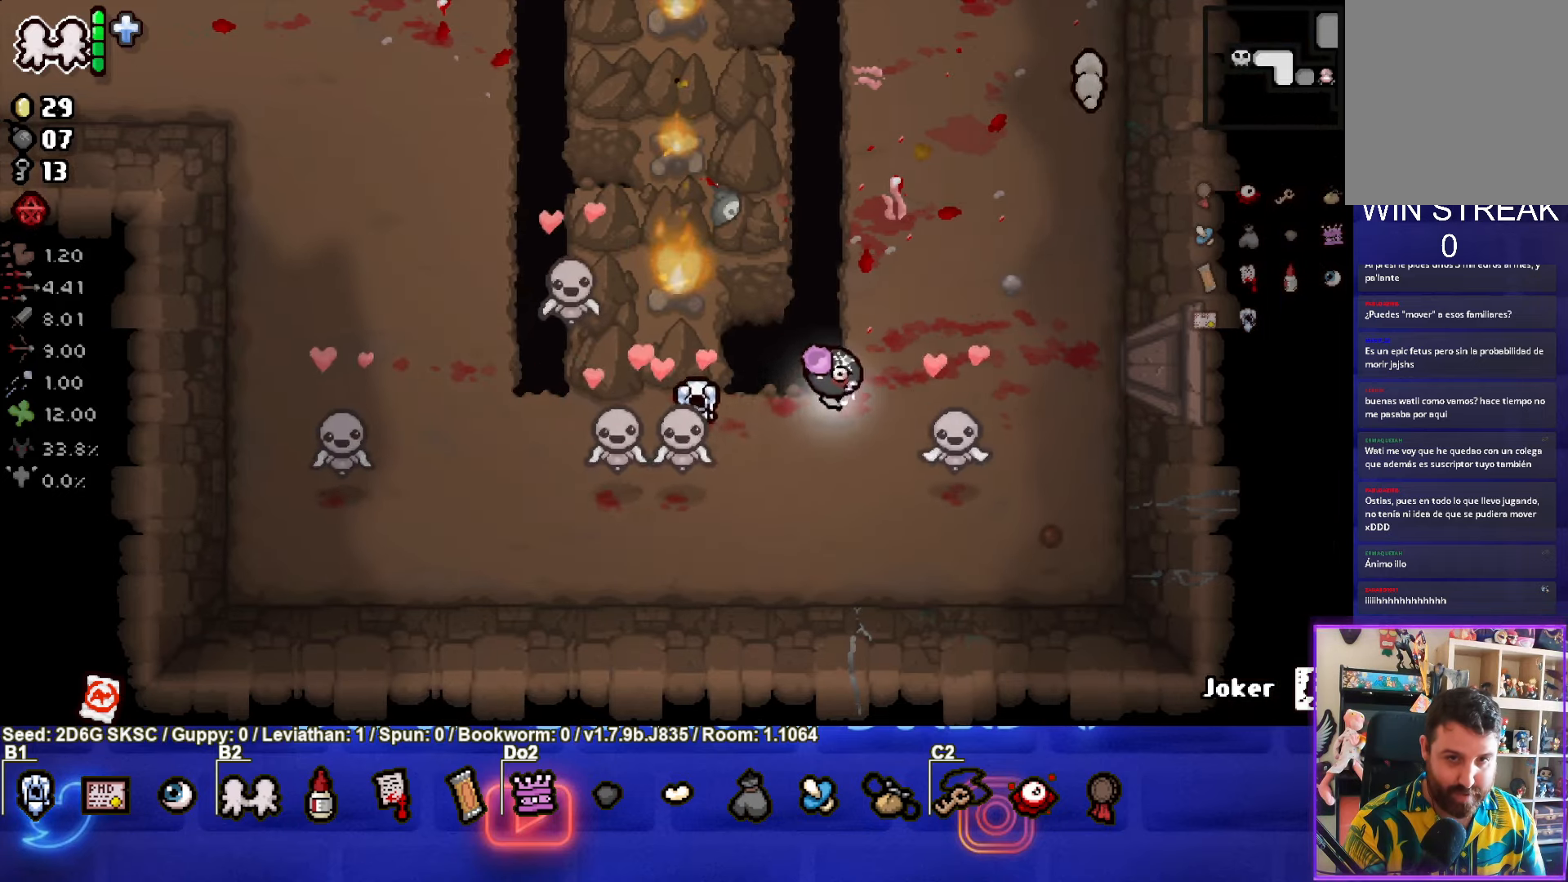
{"buttons": ["TRIANGLE"], "left_stick": "center", "right_stick": "center", "events": [[284, "TRIANGLE", "down"], [417, "left_stick", "down"], [500, "left_stick", "center"]]}
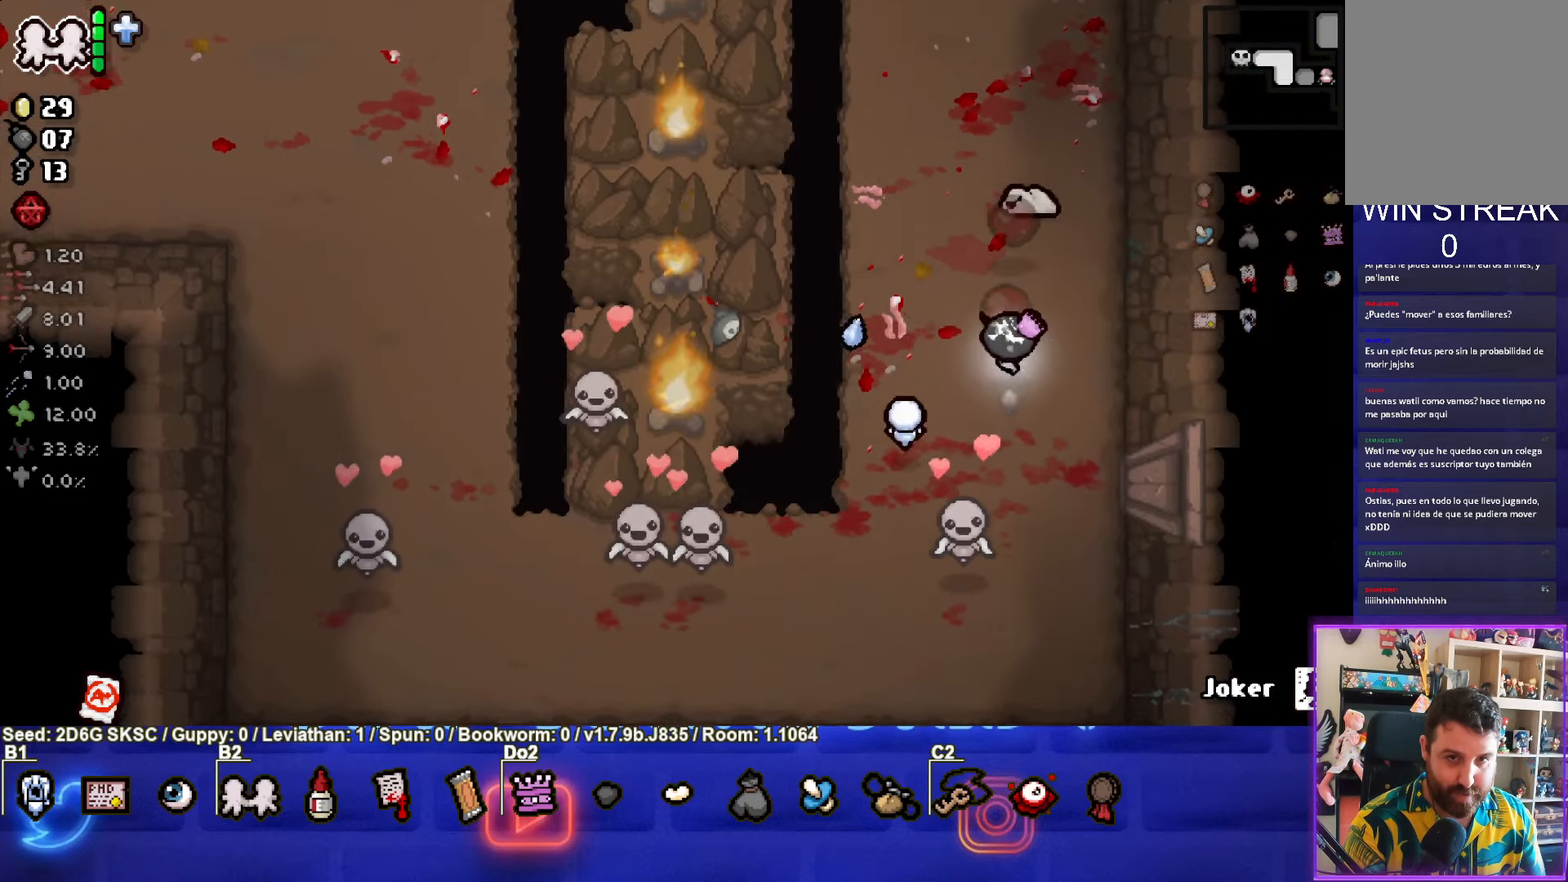
{"buttons": [], "left_stick": "down-left", "right_stick": "center", "events": [[67, "left_stick", "down"], [284, "left_stick", "center"], [334, "TRIANGLE", "up"], [367, "left_stick", "down-left"]]}
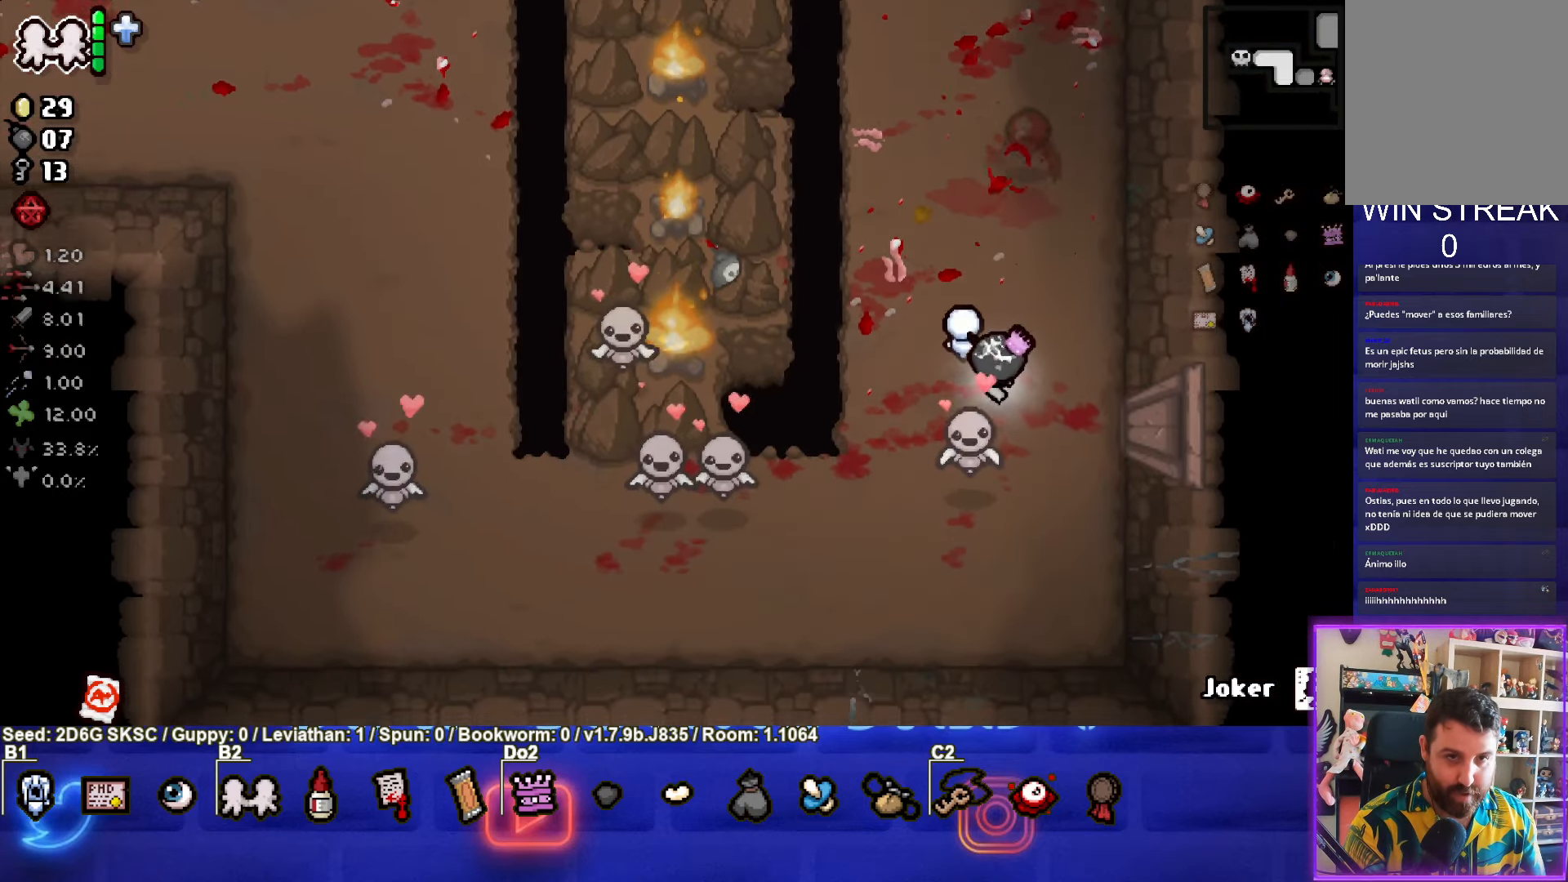
{"buttons": [], "left_stick": "left", "right_stick": "center", "events": [[484, "left_stick", "left"]]}
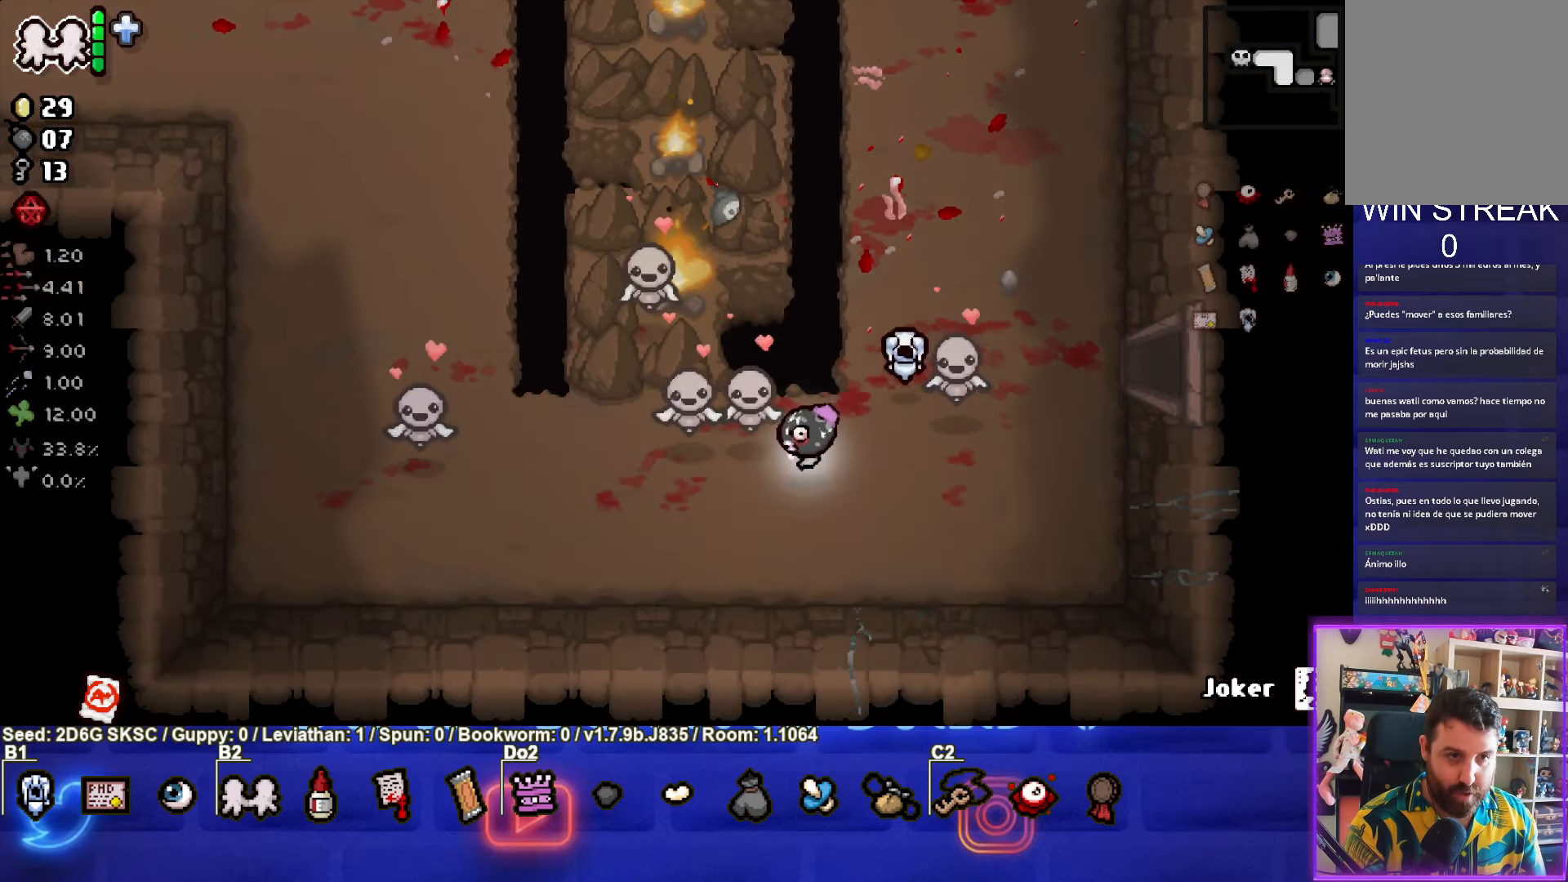
{"buttons": [], "left_stick": "up-right", "right_stick": "center", "events": [[84, "left_stick", "up"], [434, "left_stick", "up-right"]]}
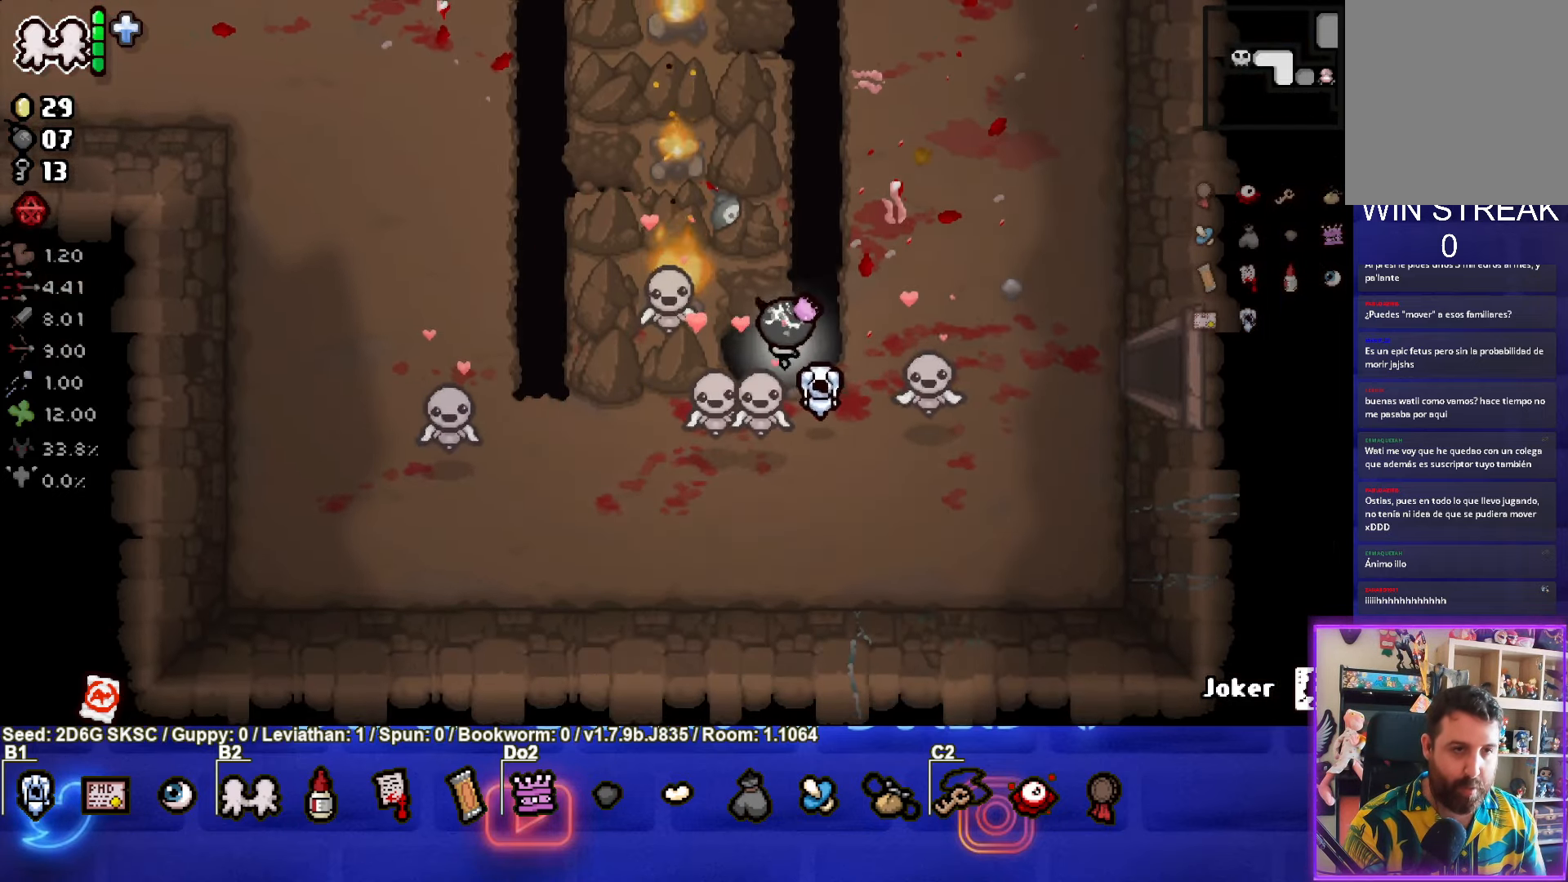
{"buttons": [], "left_stick": "up", "right_stick": "center", "events": [[84, "SQUARE", "down"], [250, "SQUARE", "up"], [434, "left_stick", "up"]]}
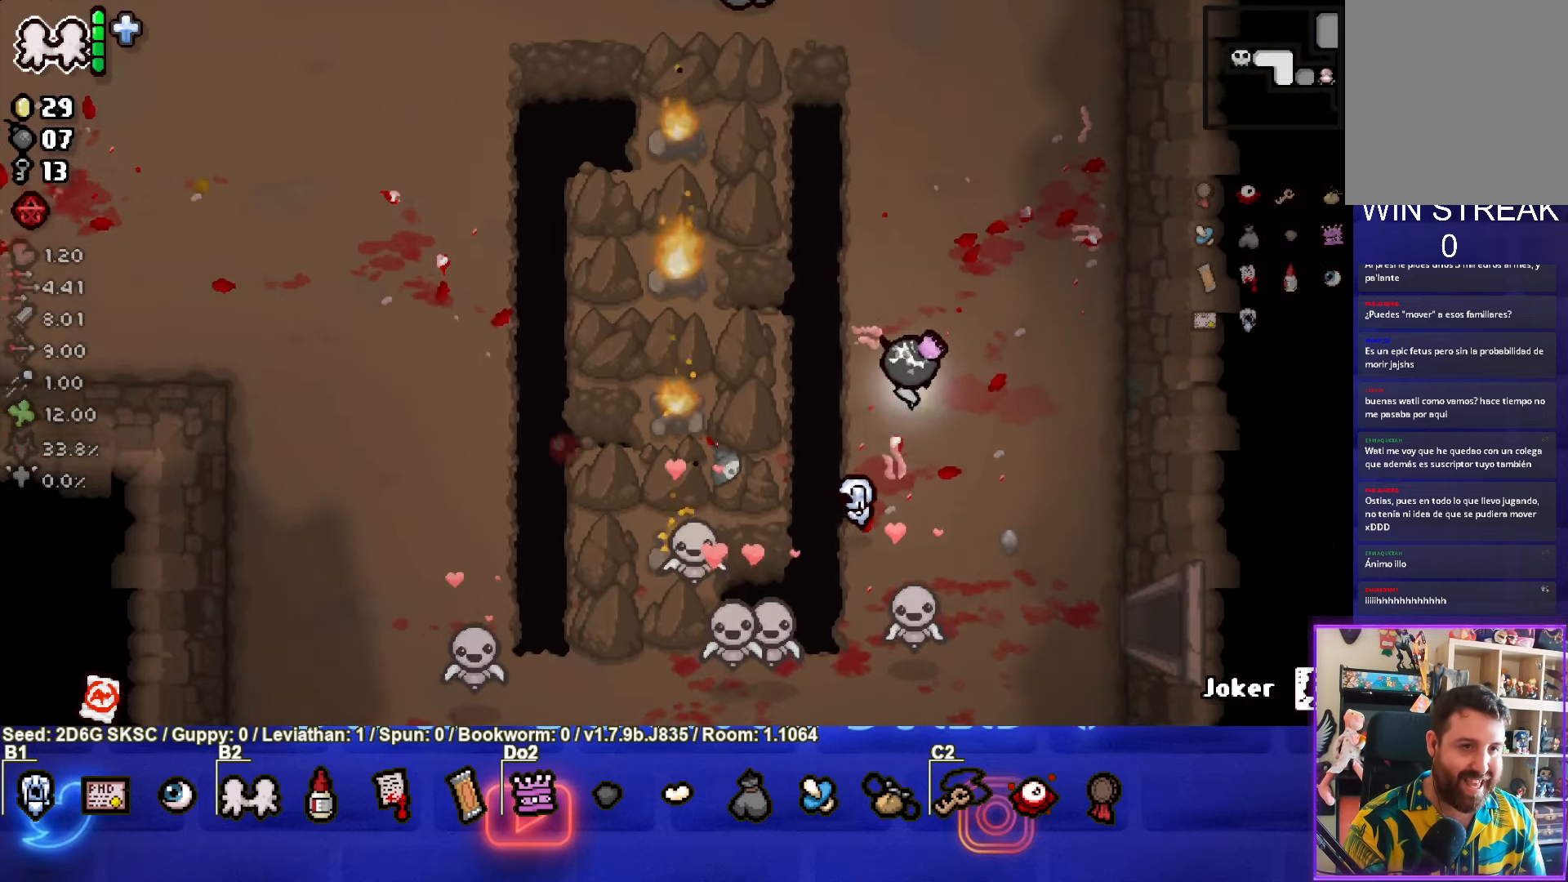
{"buttons": [], "left_stick": "up-left", "right_stick": "center", "events": [[484, "left_stick", "up-left"]]}
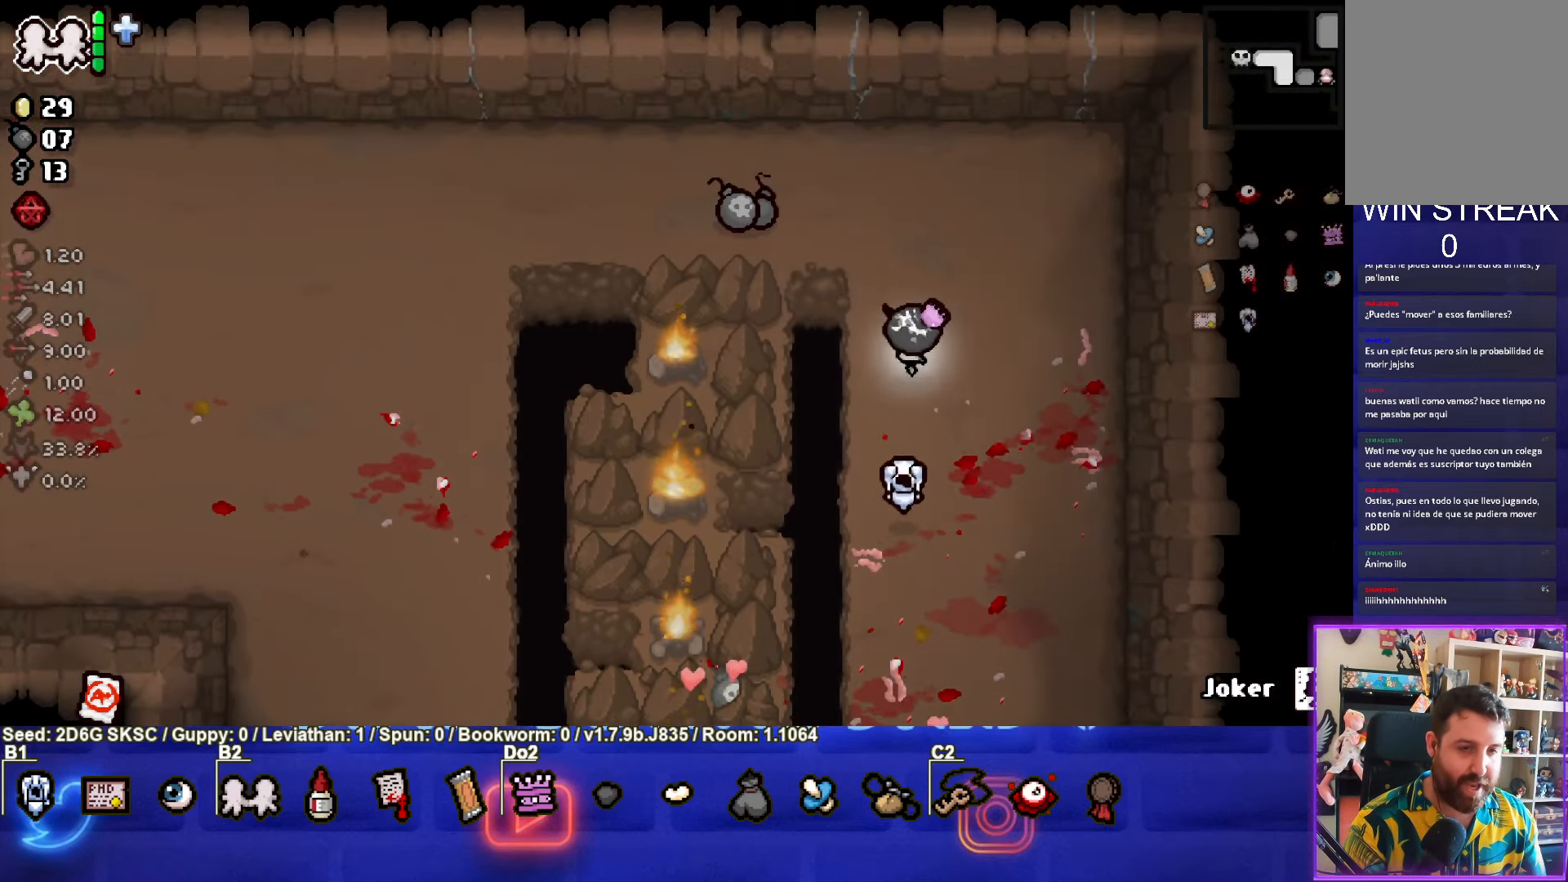
{"buttons": [], "left_stick": "up-left", "right_stick": "center", "events": []}
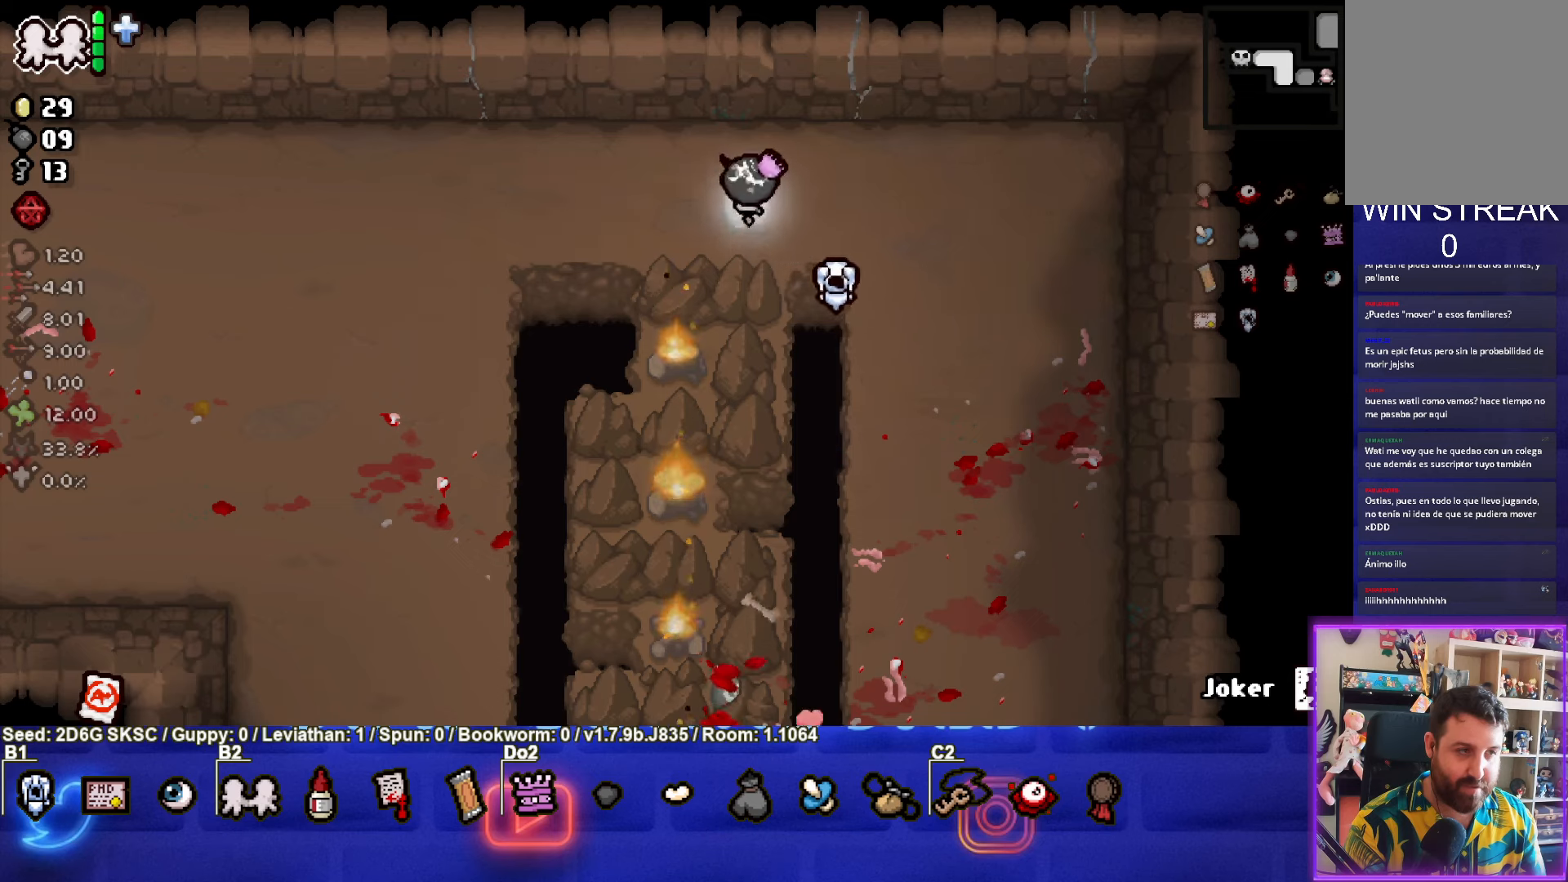
{"buttons": [], "left_stick": "down-right", "right_stick": "center", "events": [[33, "left_stick", "right"], [133, "left_stick", "down-right"]]}
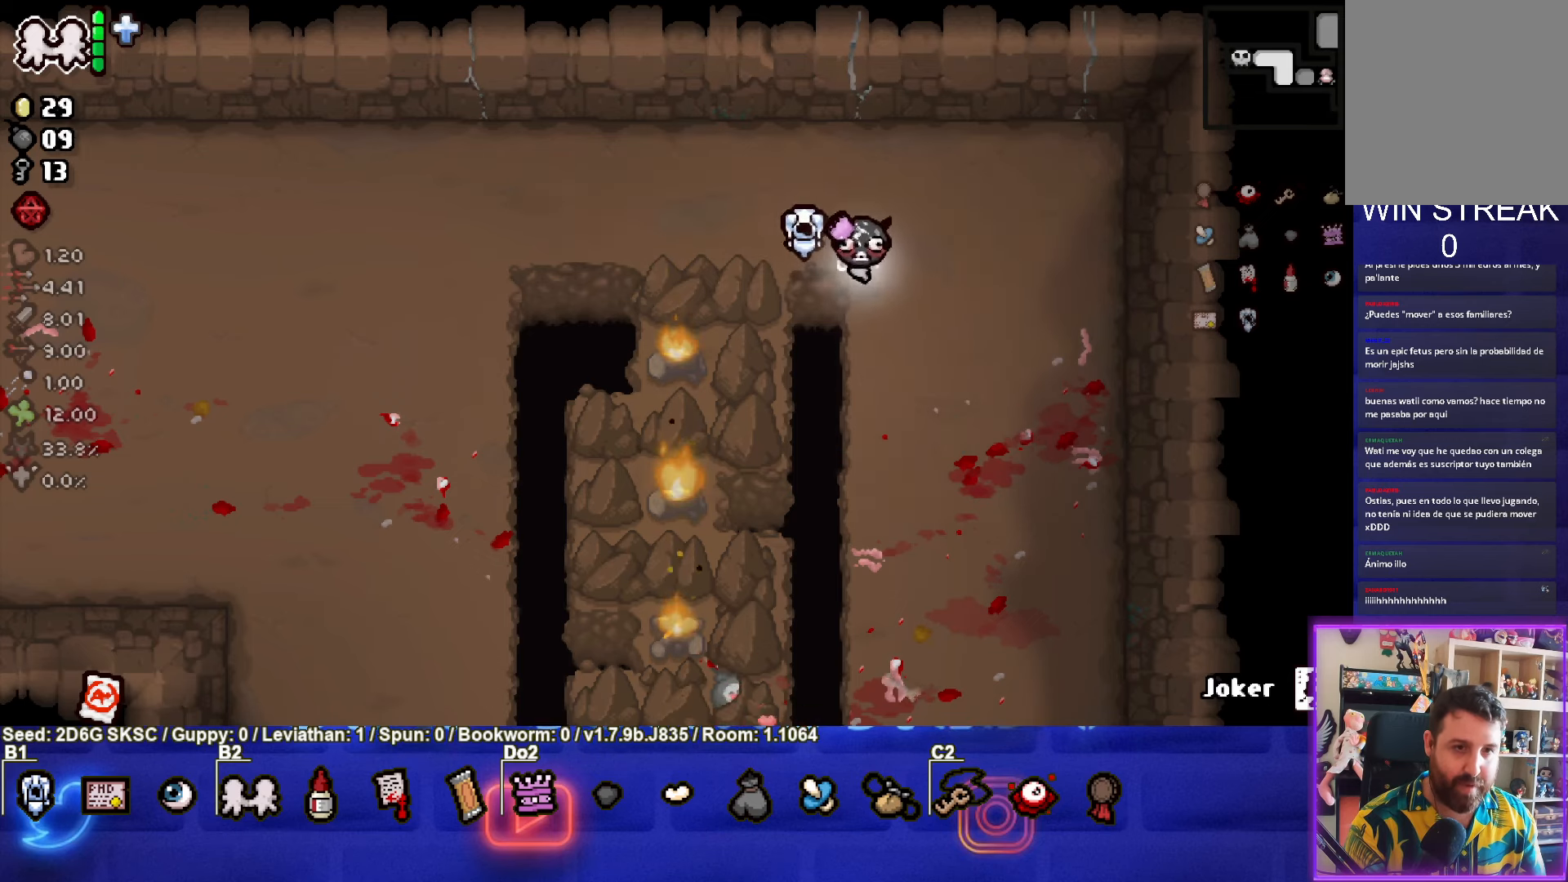
{"buttons": [], "left_stick": "down-right", "right_stick": "center", "events": []}
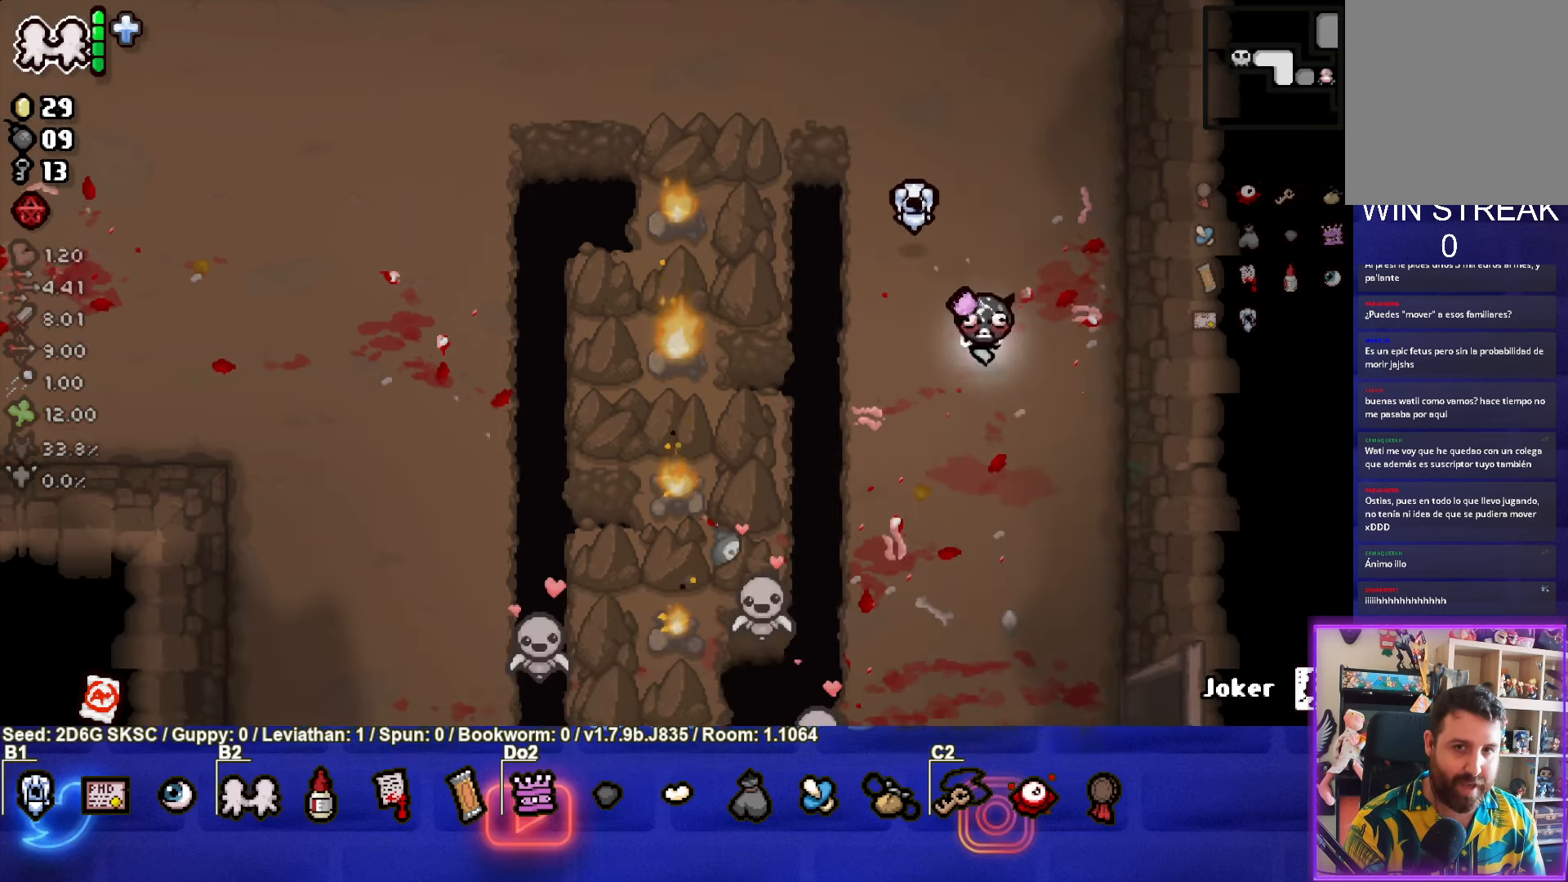
{"buttons": [], "left_stick": "down-right", "right_stick": "center", "events": []}
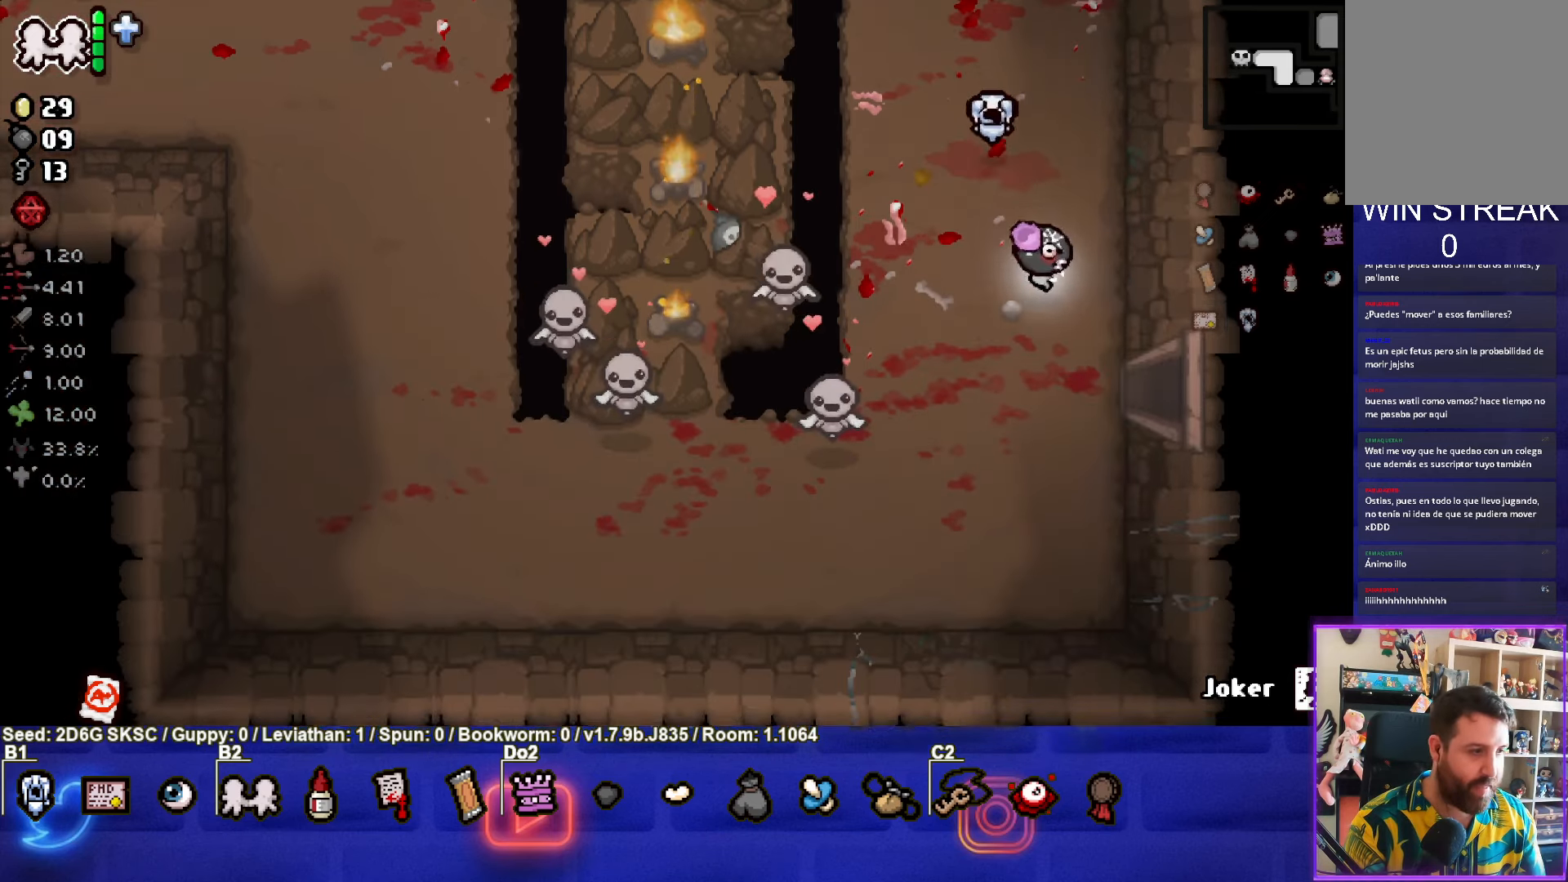
{"buttons": [], "left_stick": "center", "right_stick": "center", "events": [[66, "left_stick", "right"], [450, "left_stick", "center"]]}
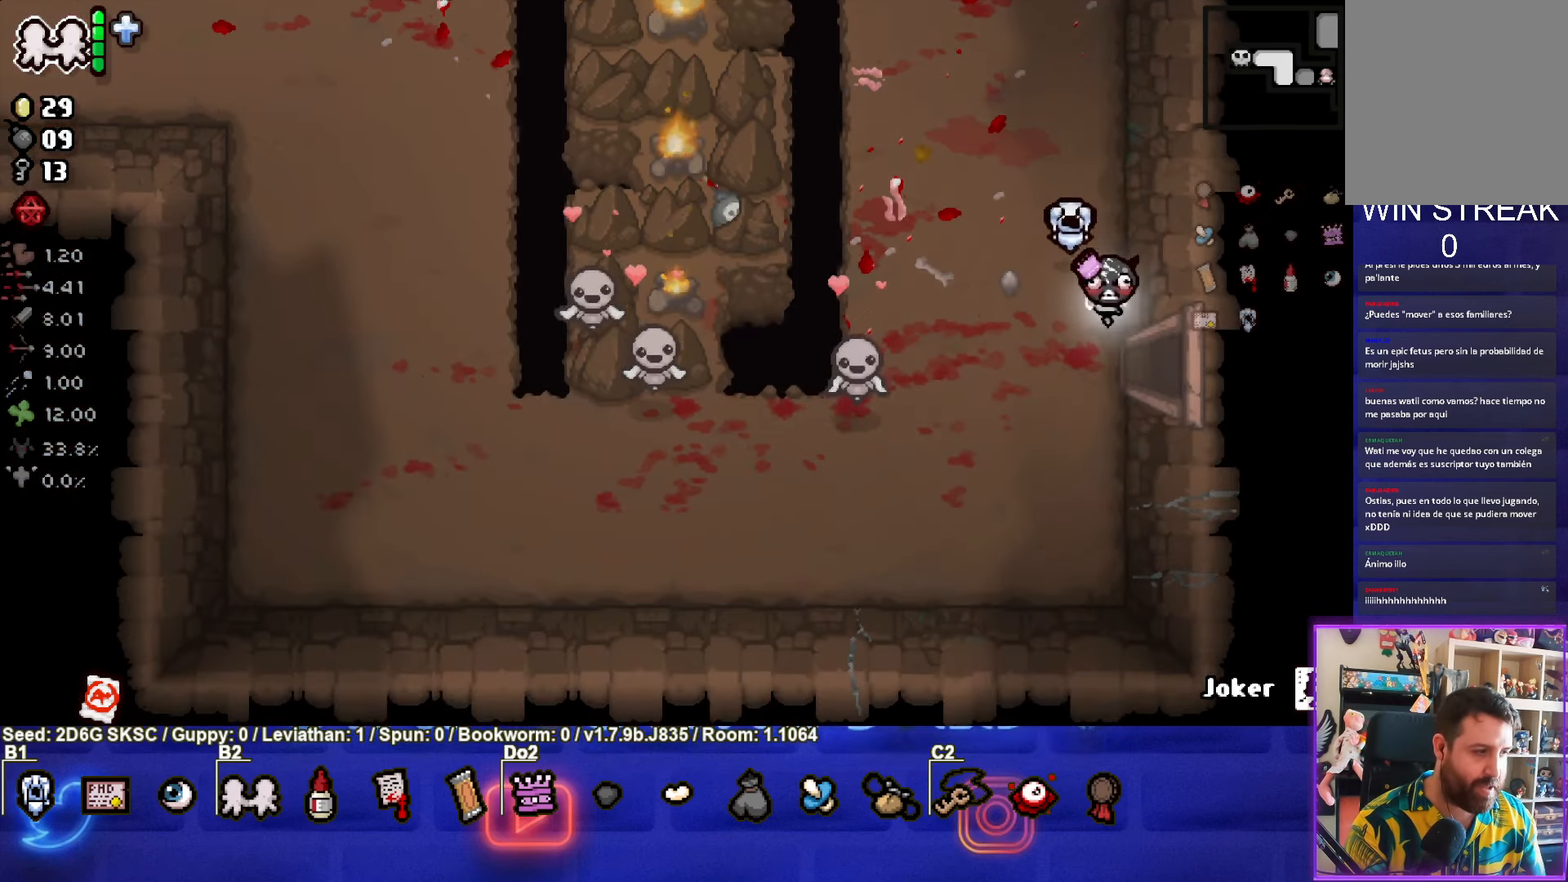
{"buttons": [], "left_stick": "down-right", "right_stick": "center", "events": [[466, "left_stick", "down-right"]]}
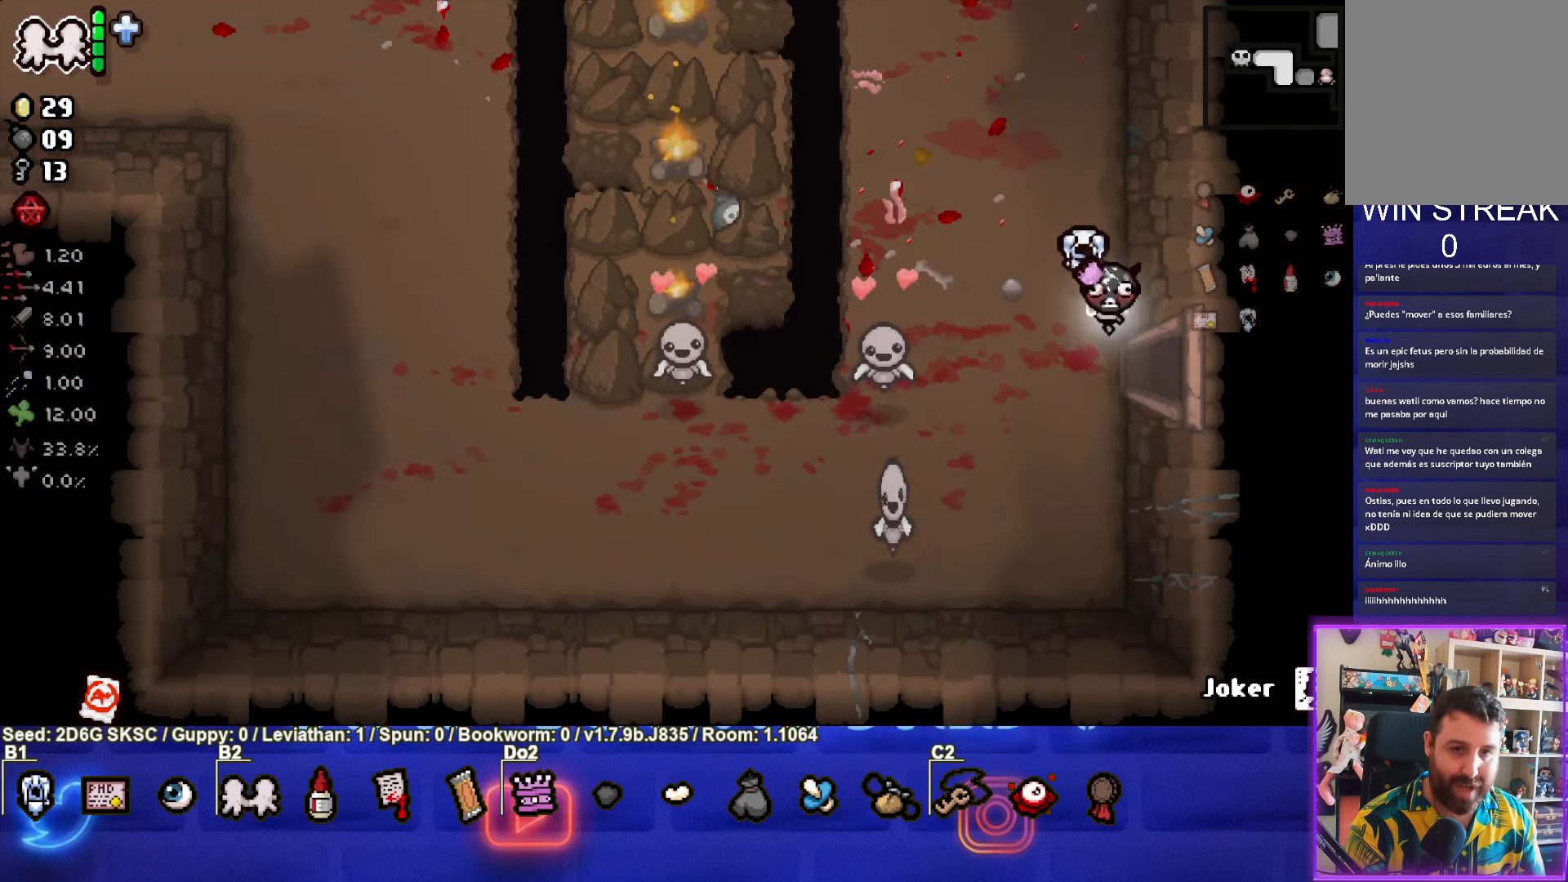
{"buttons": [], "left_stick": "right", "right_stick": "center", "events": [[200, "left_stick", "right"]]}
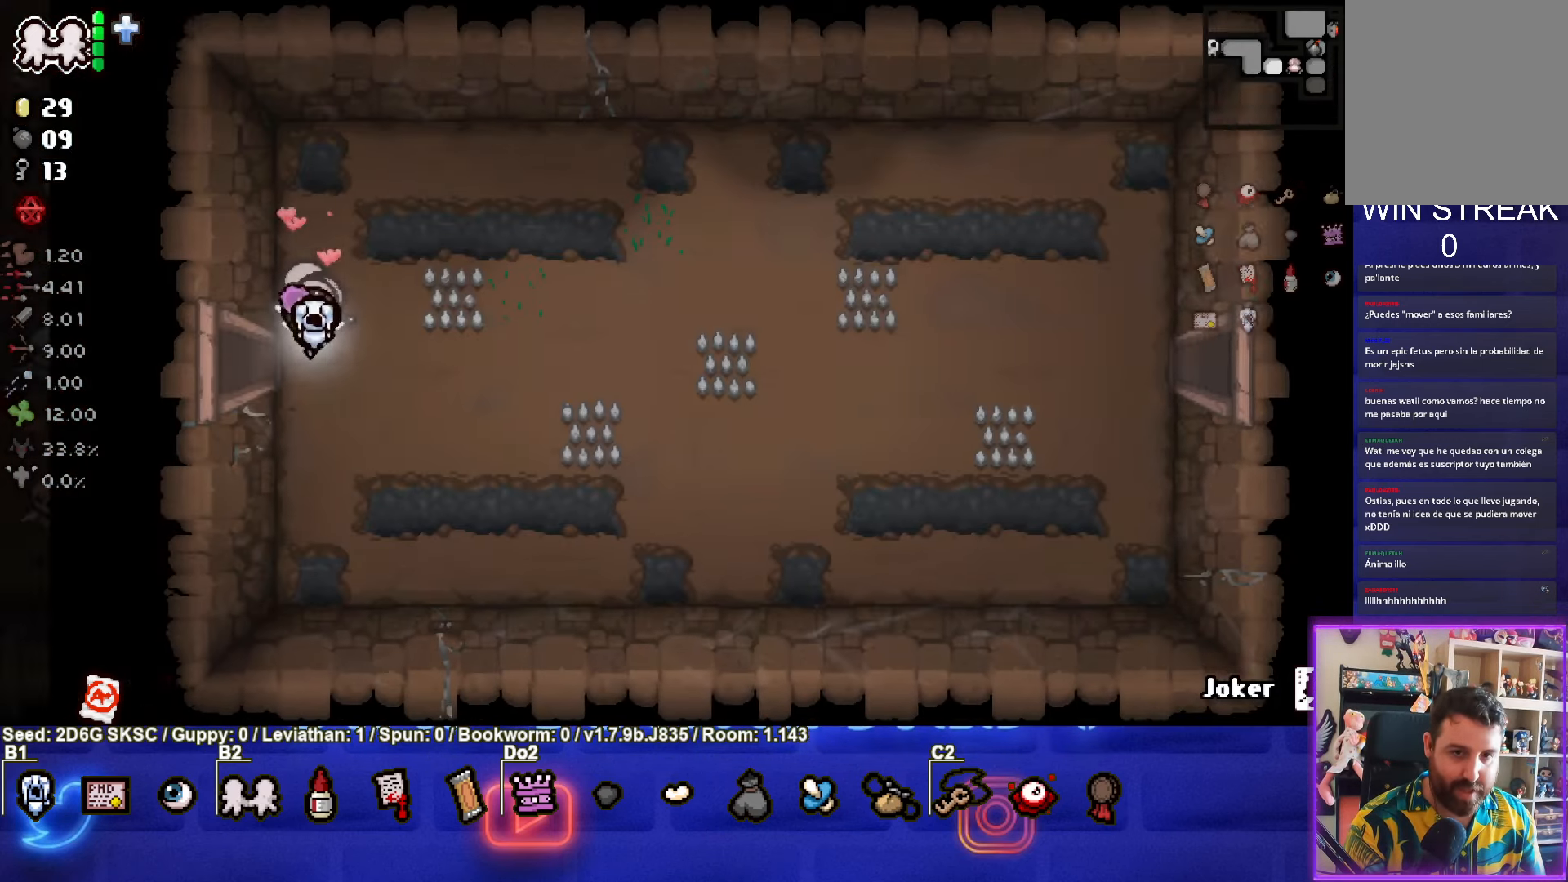
{"buttons": [], "left_stick": "right", "right_stick": "center", "events": []}
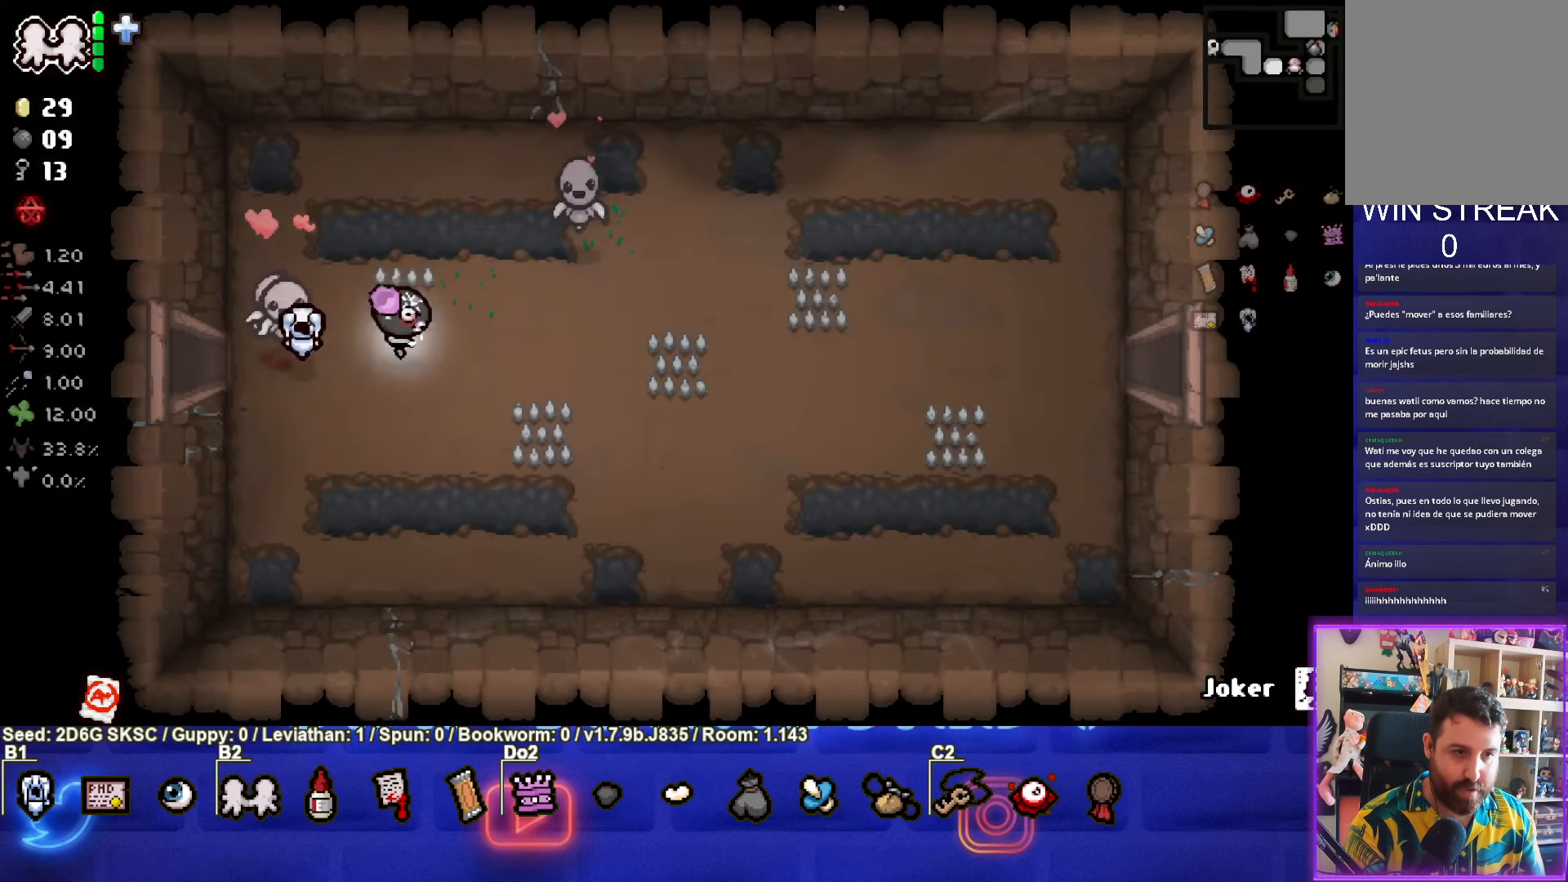
{"buttons": [], "left_stick": "up-right", "right_stick": "center", "events": [[166, "left_stick", "up-right"]]}
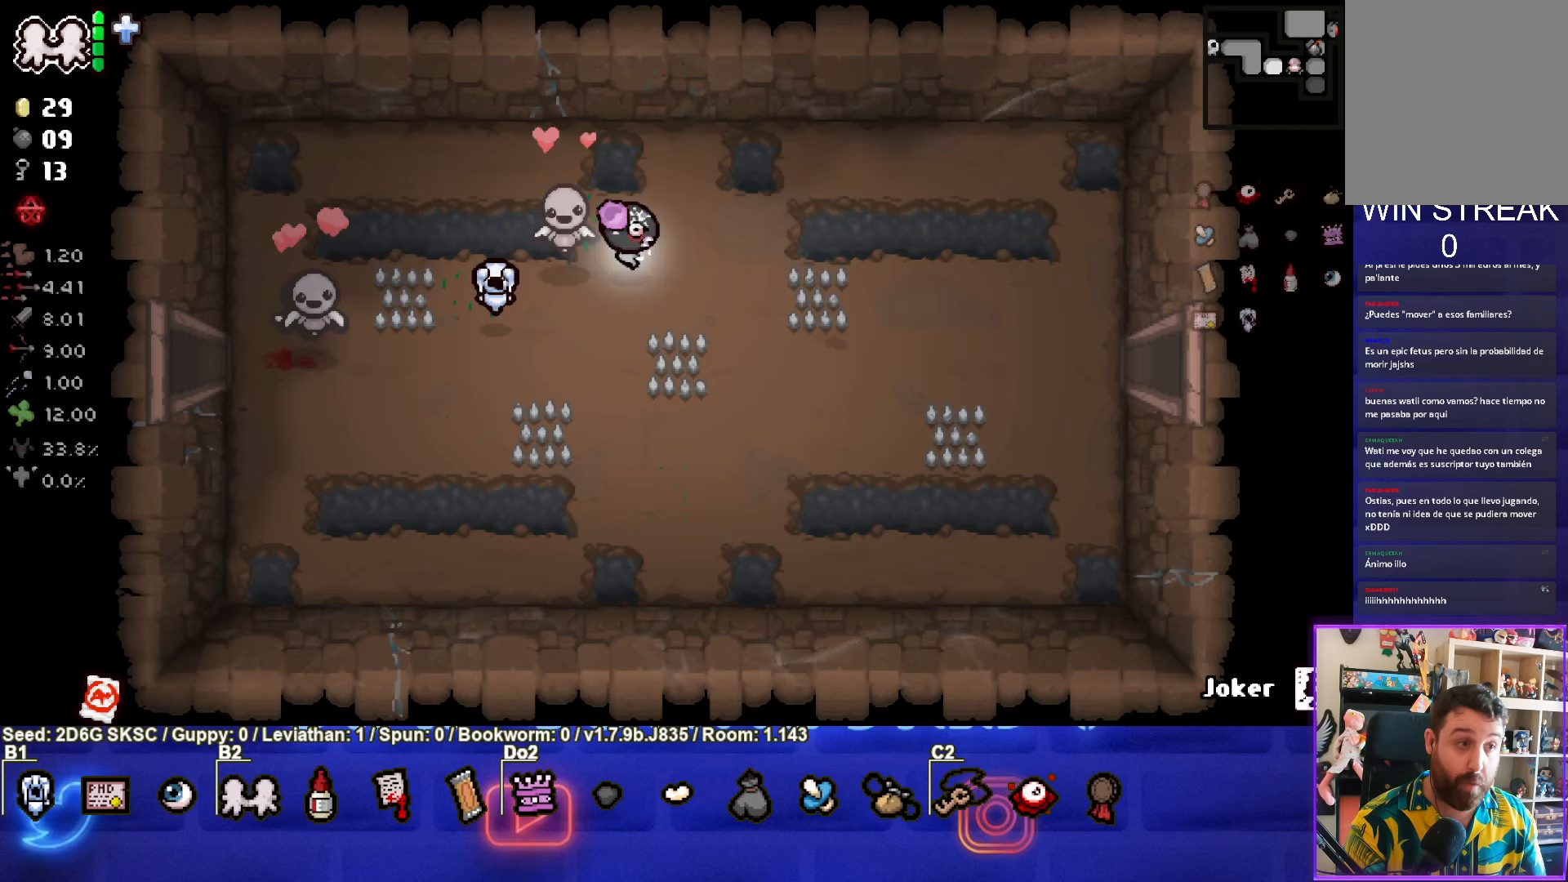
{"buttons": [], "left_stick": "right", "right_stick": "center", "events": [[83, "left_stick", "down-right"], [417, "left_stick", "right"]]}
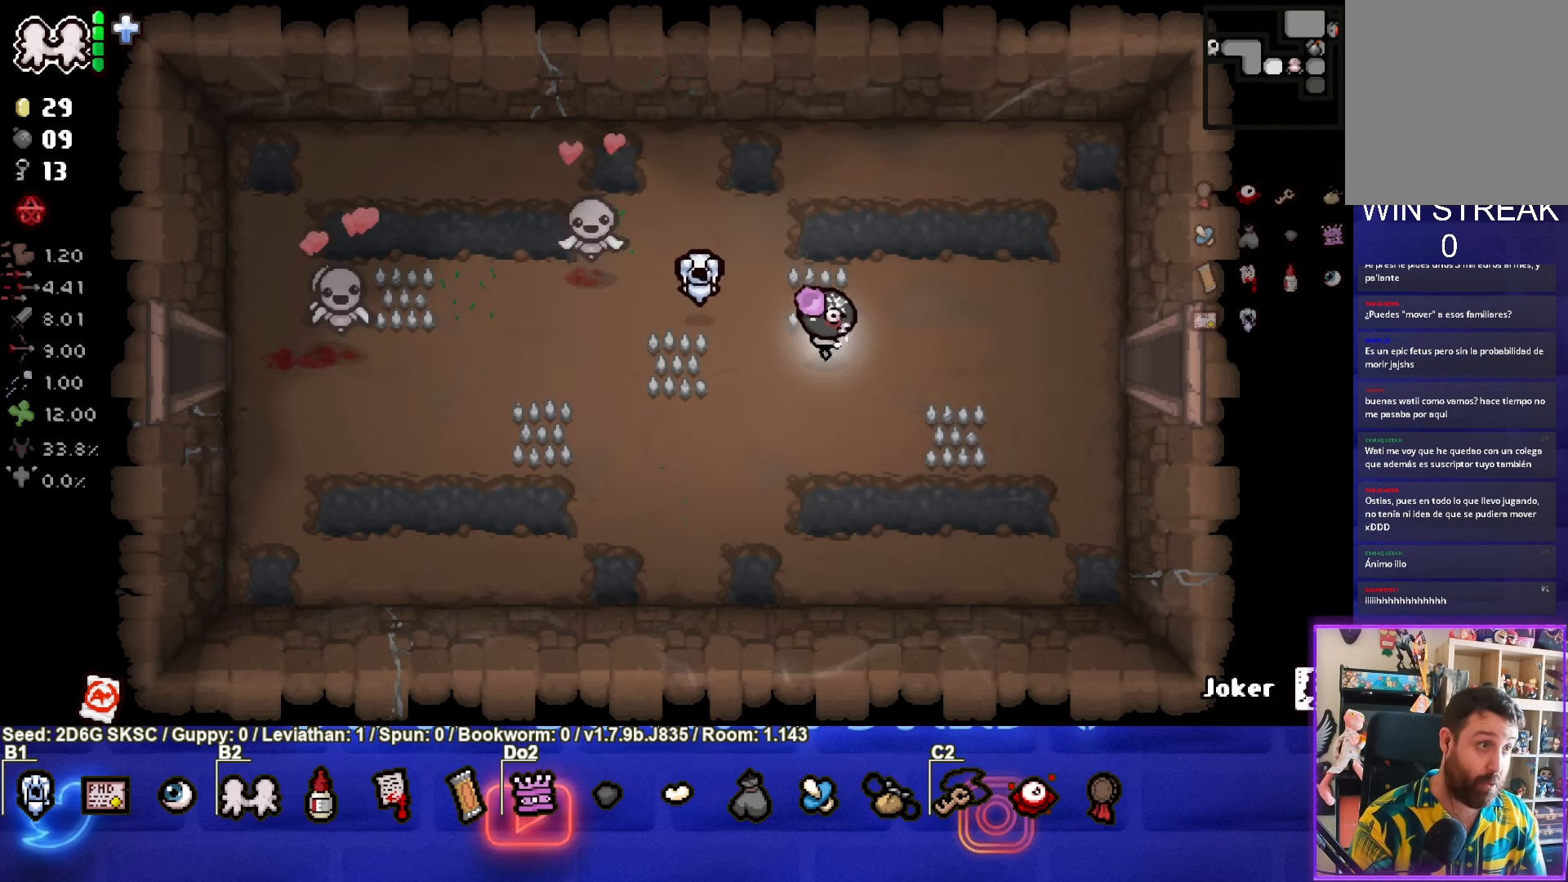
{"buttons": [], "left_stick": "right", "right_stick": "center", "events": []}